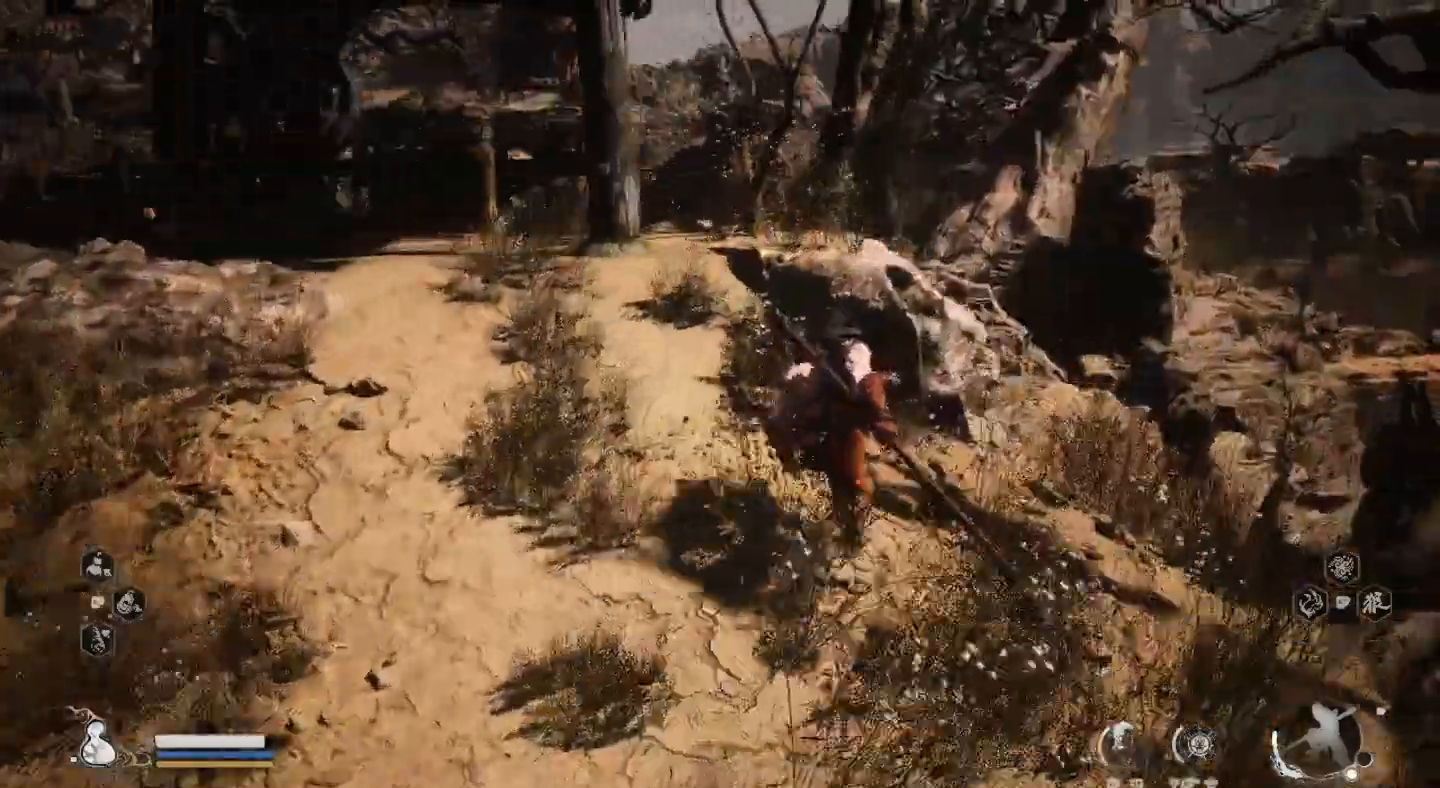
Gameplay with a controller (PlayStation layout); each line is a JSON object with the inputs held at the frame after it. "events" lists button and stick changes between this image and that frame as [ms after this image, input, new state], when the widget could be followed in between.
{"buttons": ["R1"], "left_stick": "up", "right_stick": "center", "events": []}
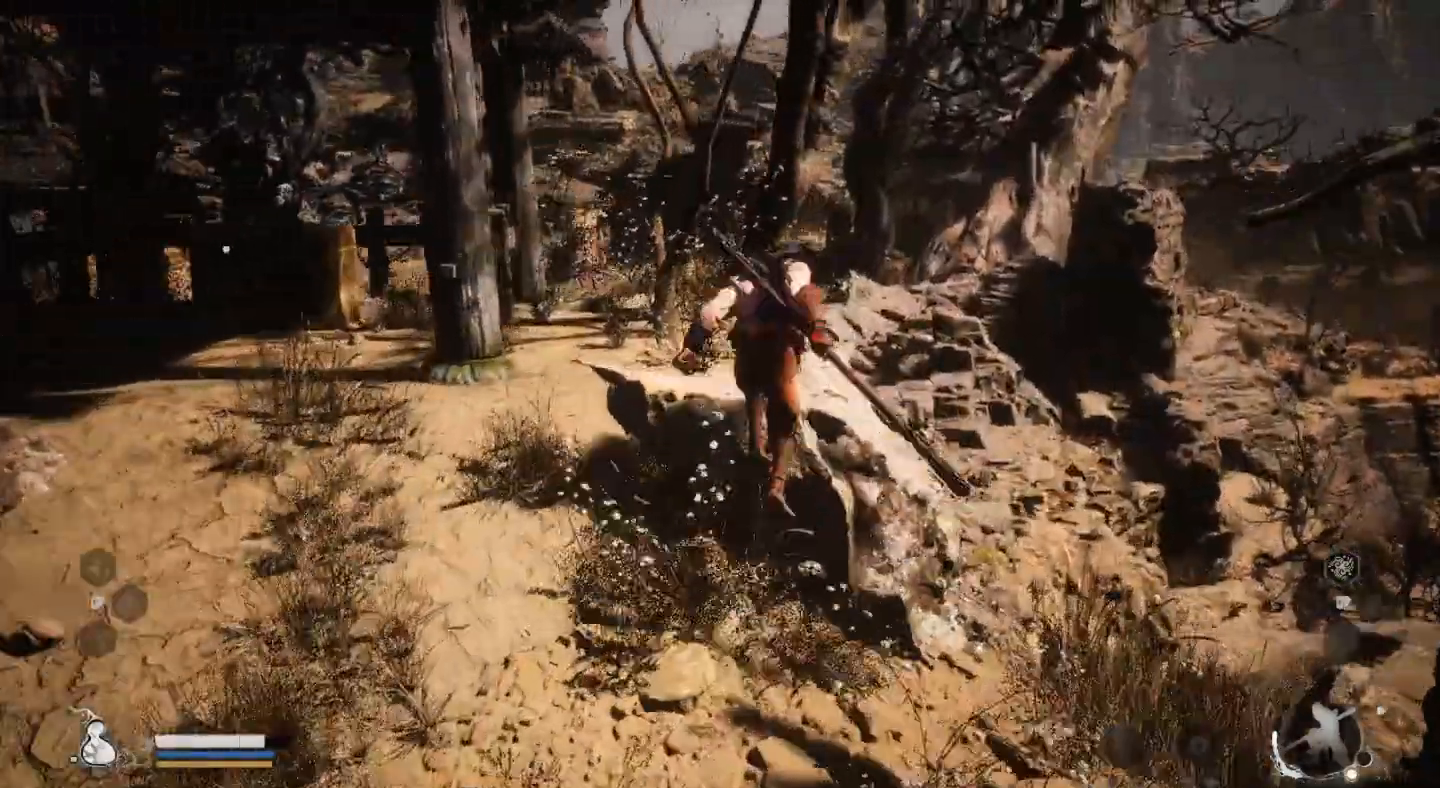
{"buttons": [], "left_stick": "right", "right_stick": "center", "events": [[367, "left_stick", "up-right"], [400, "R1", "up"], [467, "left_stick", "right"]]}
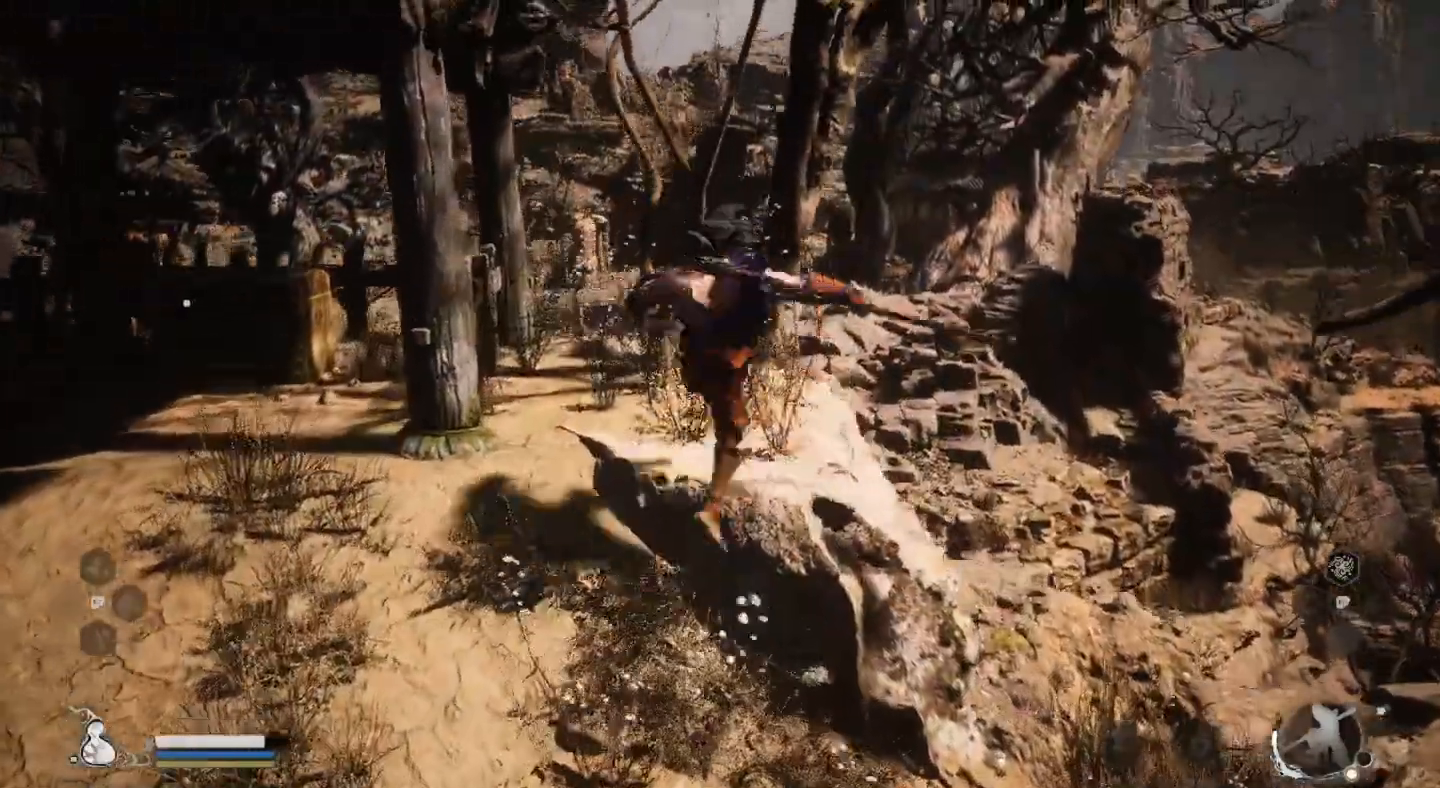
{"buttons": [], "left_stick": "right", "right_stick": "center", "events": []}
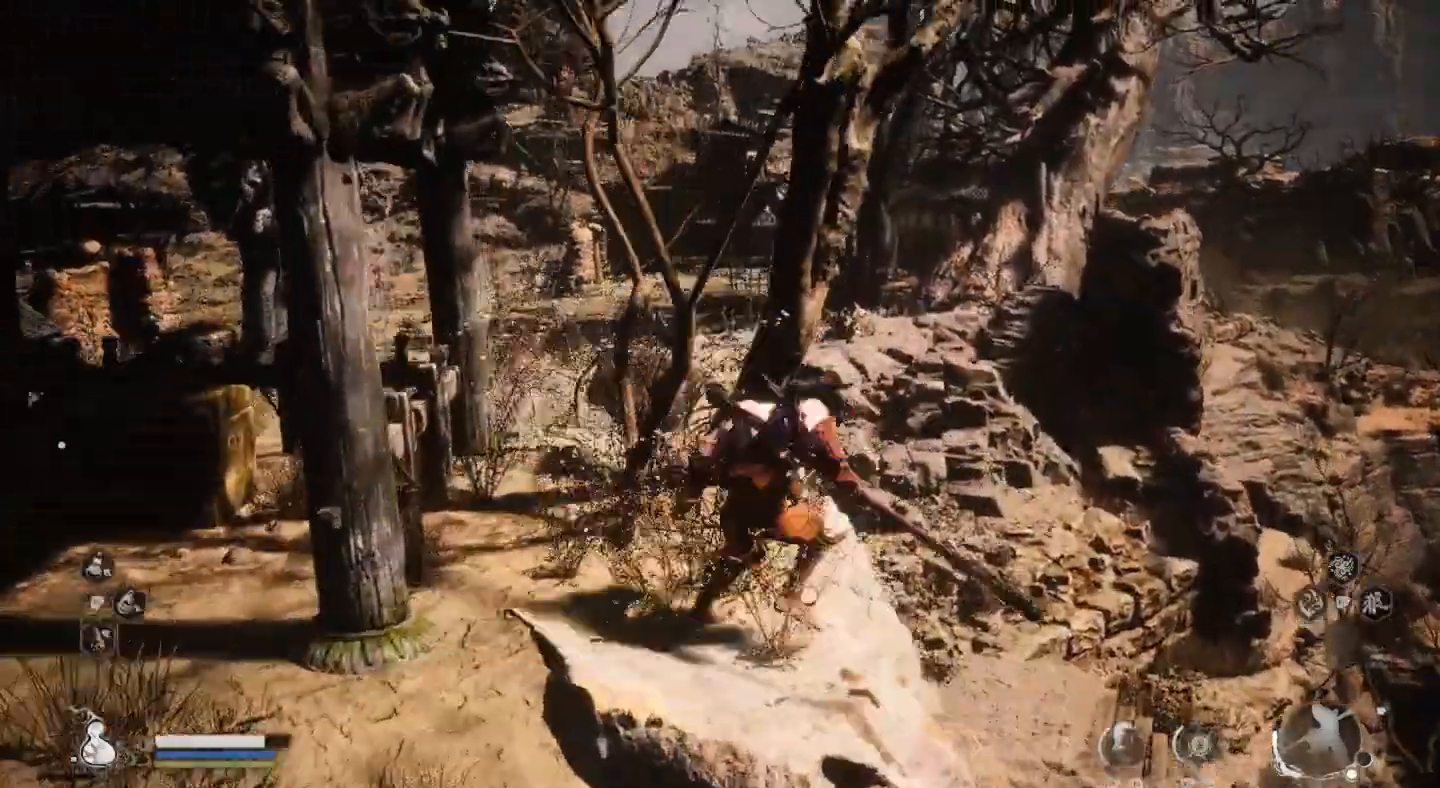
{"buttons": [], "left_stick": "left", "right_stick": "center", "events": [[33, "left_stick", "center"], [200, "left_stick", "left"]]}
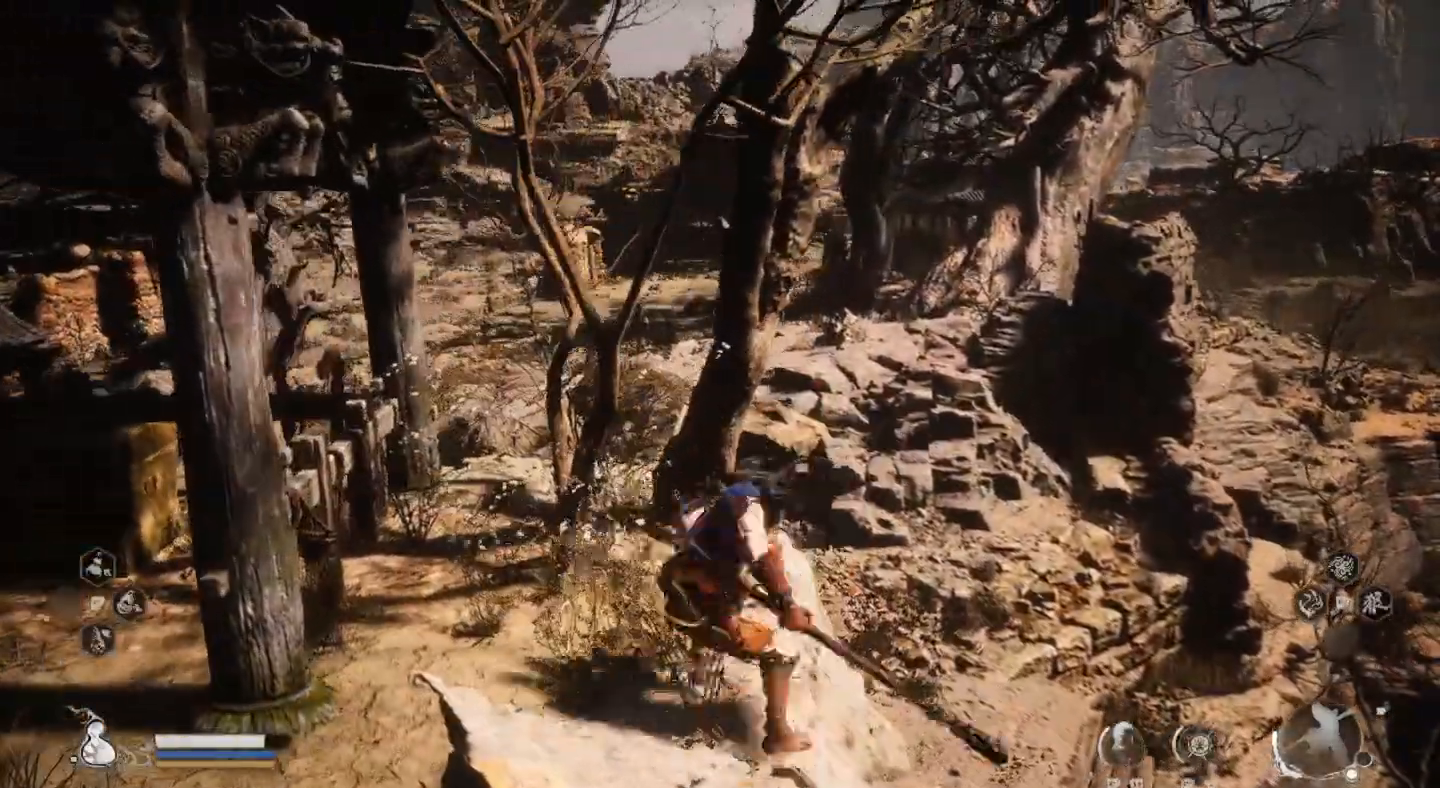
{"buttons": [], "left_stick": "down-left", "right_stick": "center", "events": [[233, "left_stick", "down-left"]]}
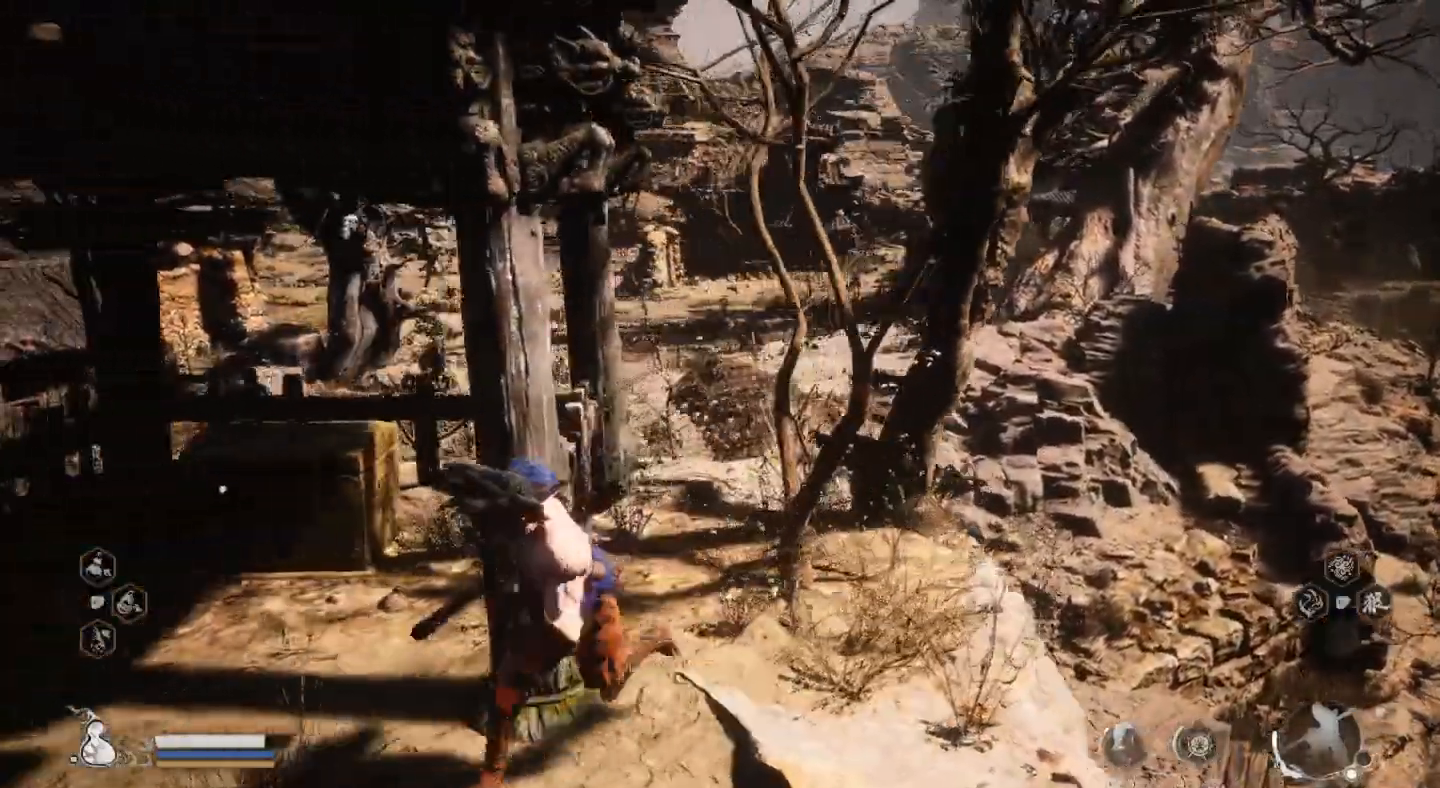
{"buttons": [], "left_stick": "up", "right_stick": "center", "events": [[100, "left_stick", "left"], [233, "left_stick", "up-left"], [333, "left_stick", "up"]]}
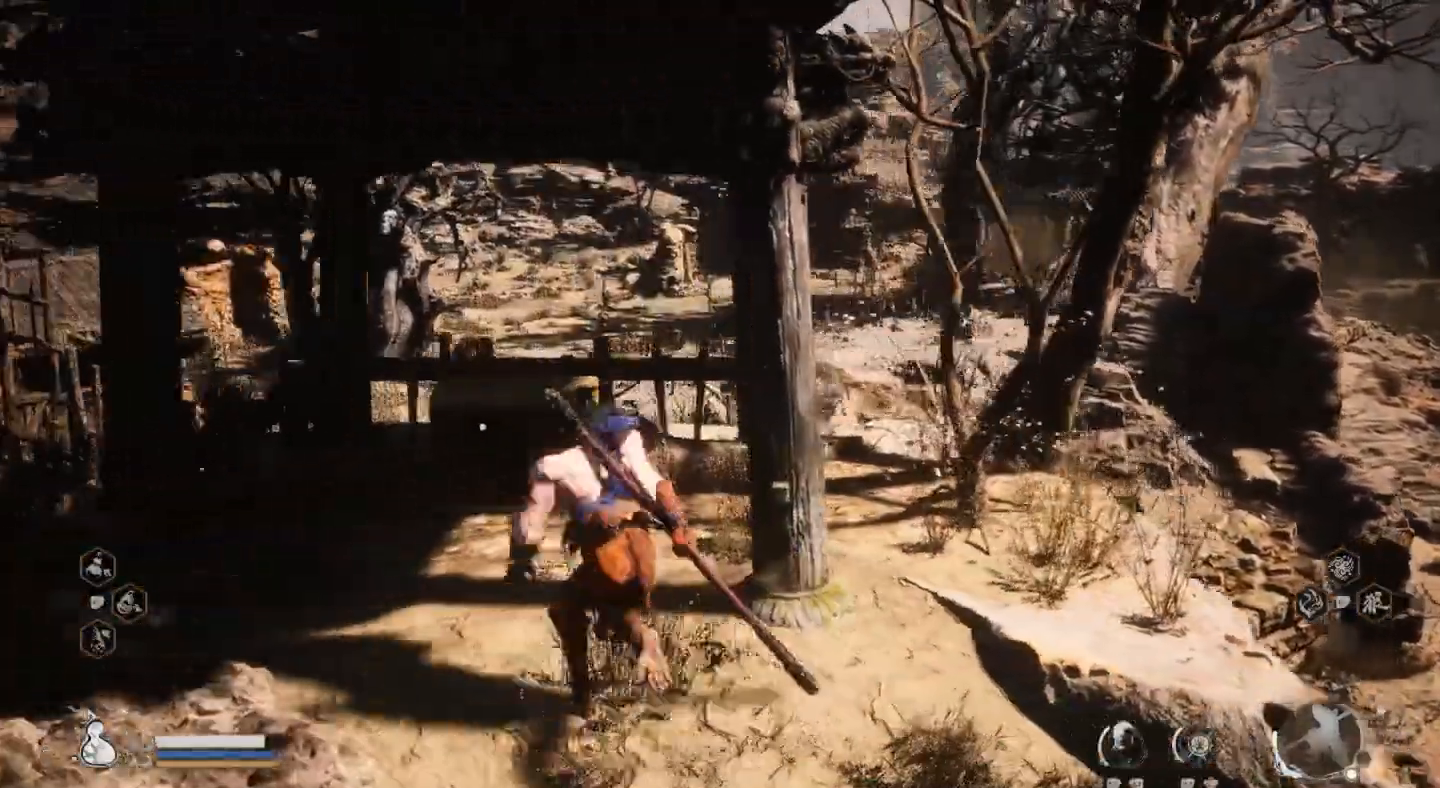
{"buttons": [], "left_stick": "up", "right_stick": "center", "events": []}
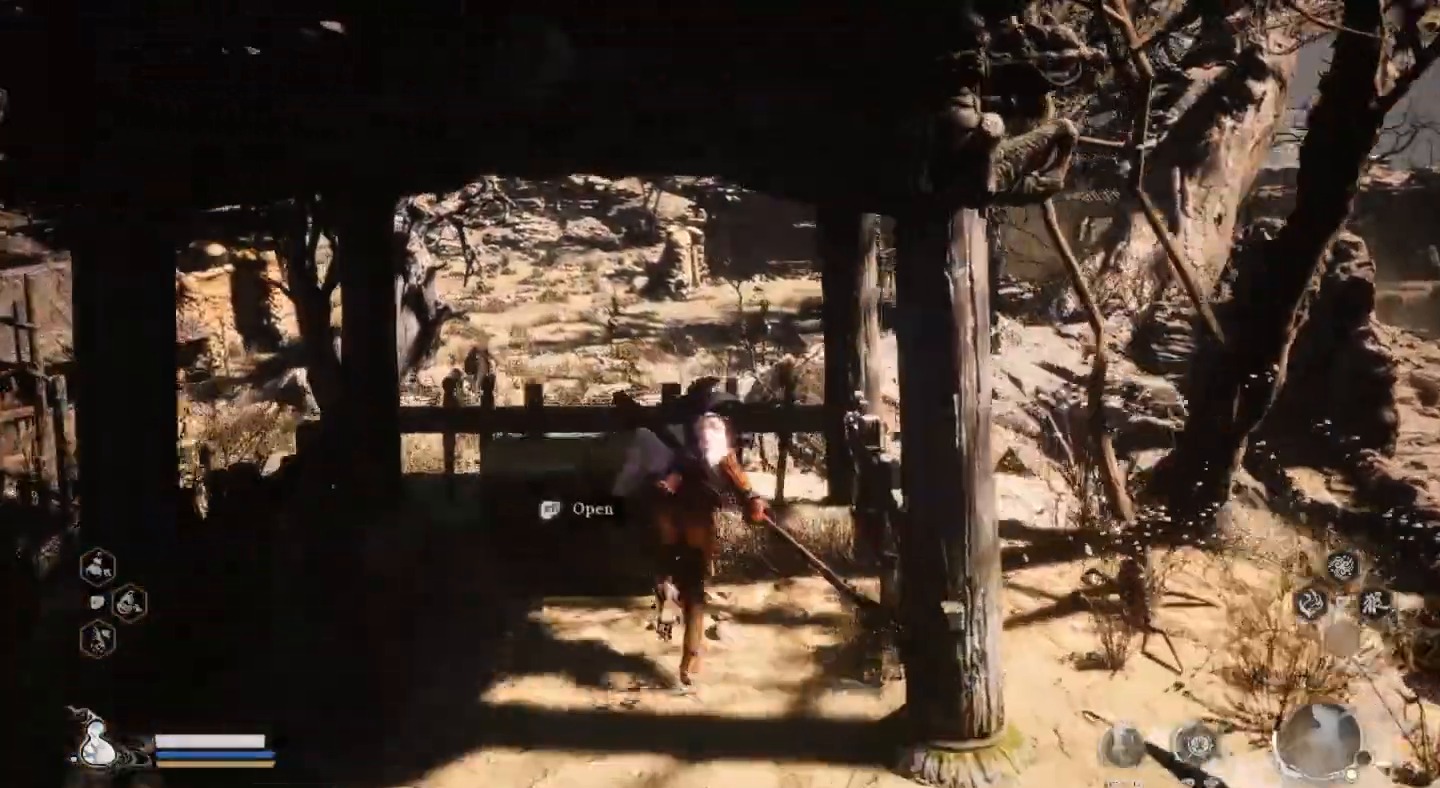
{"buttons": [], "left_stick": "center", "right_stick": "center", "events": [[67, "left_stick", "center"], [233, "R2", "down"], [367, "R2", "up"]]}
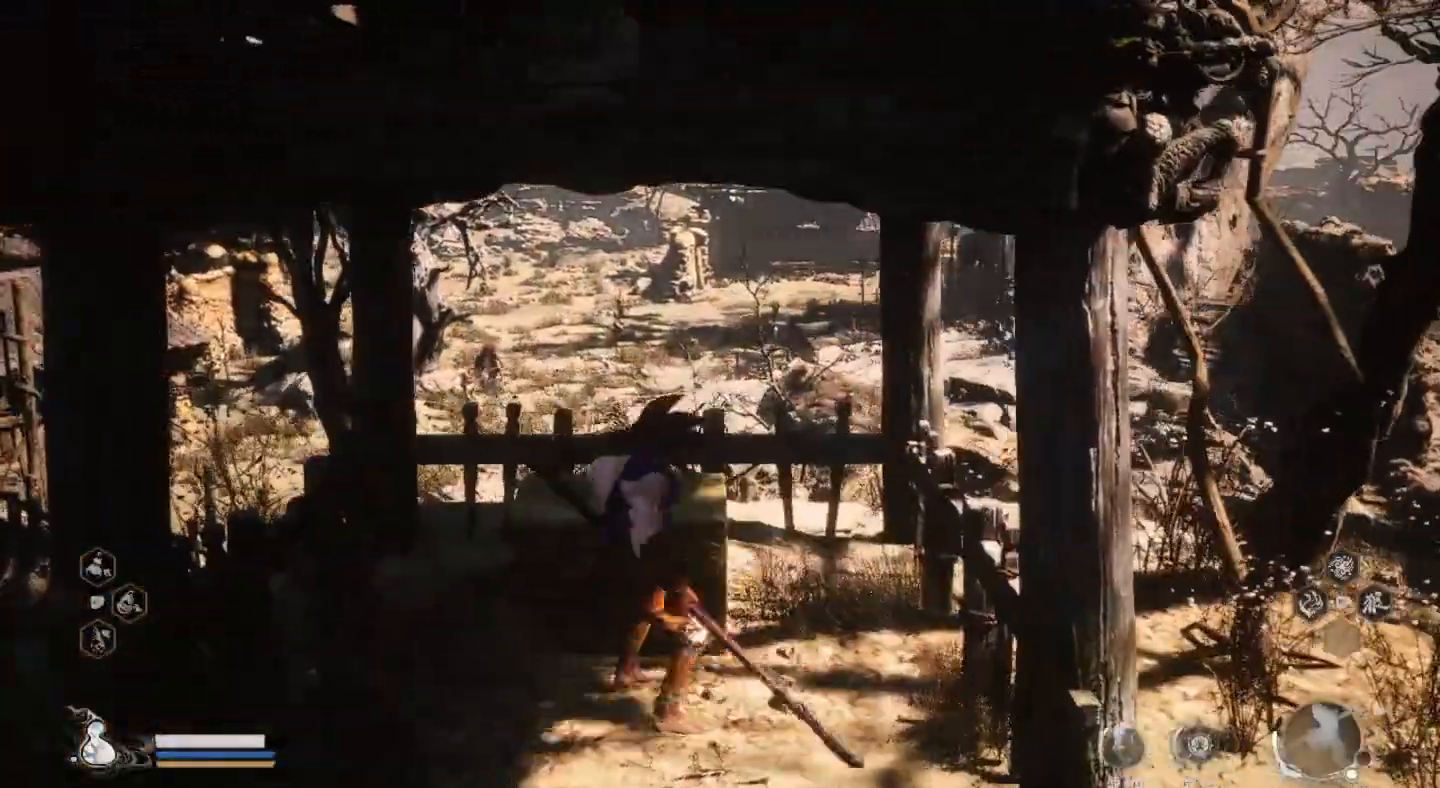
{"buttons": [], "left_stick": "center", "right_stick": "up", "events": [[467, "right_stick", "up"]]}
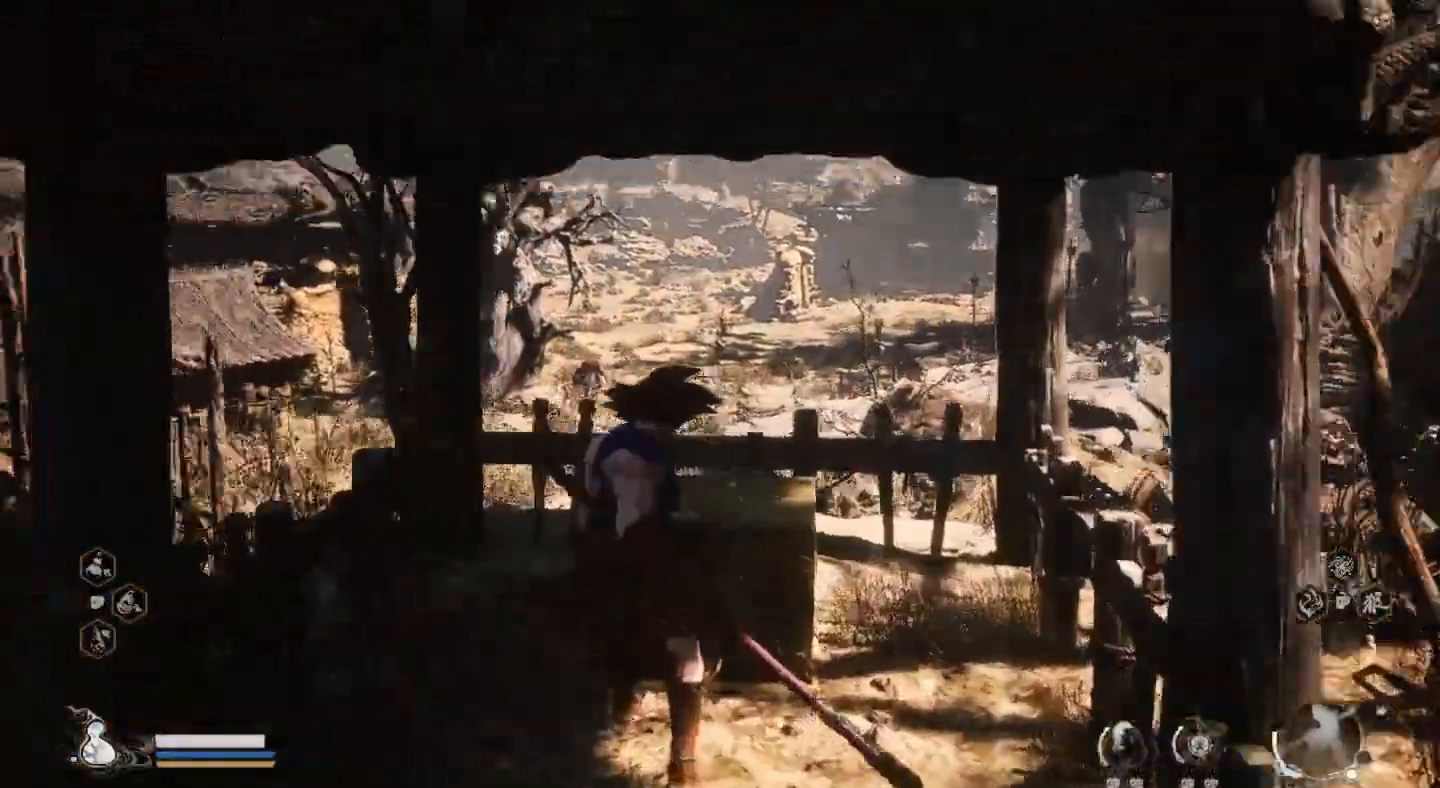
{"buttons": [], "left_stick": "center", "right_stick": "center"}
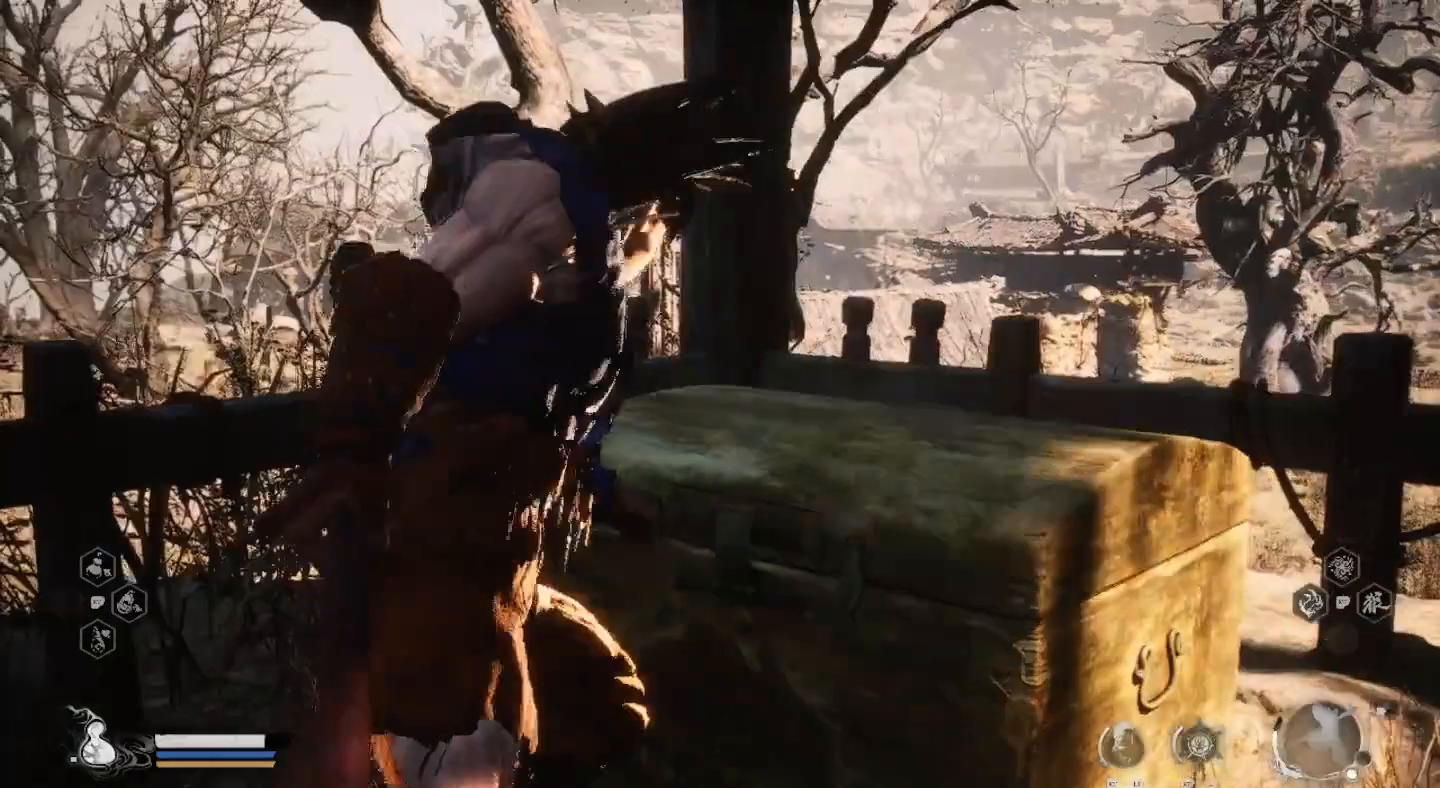
{"buttons": [], "left_stick": "center", "right_stick": "center", "events": []}
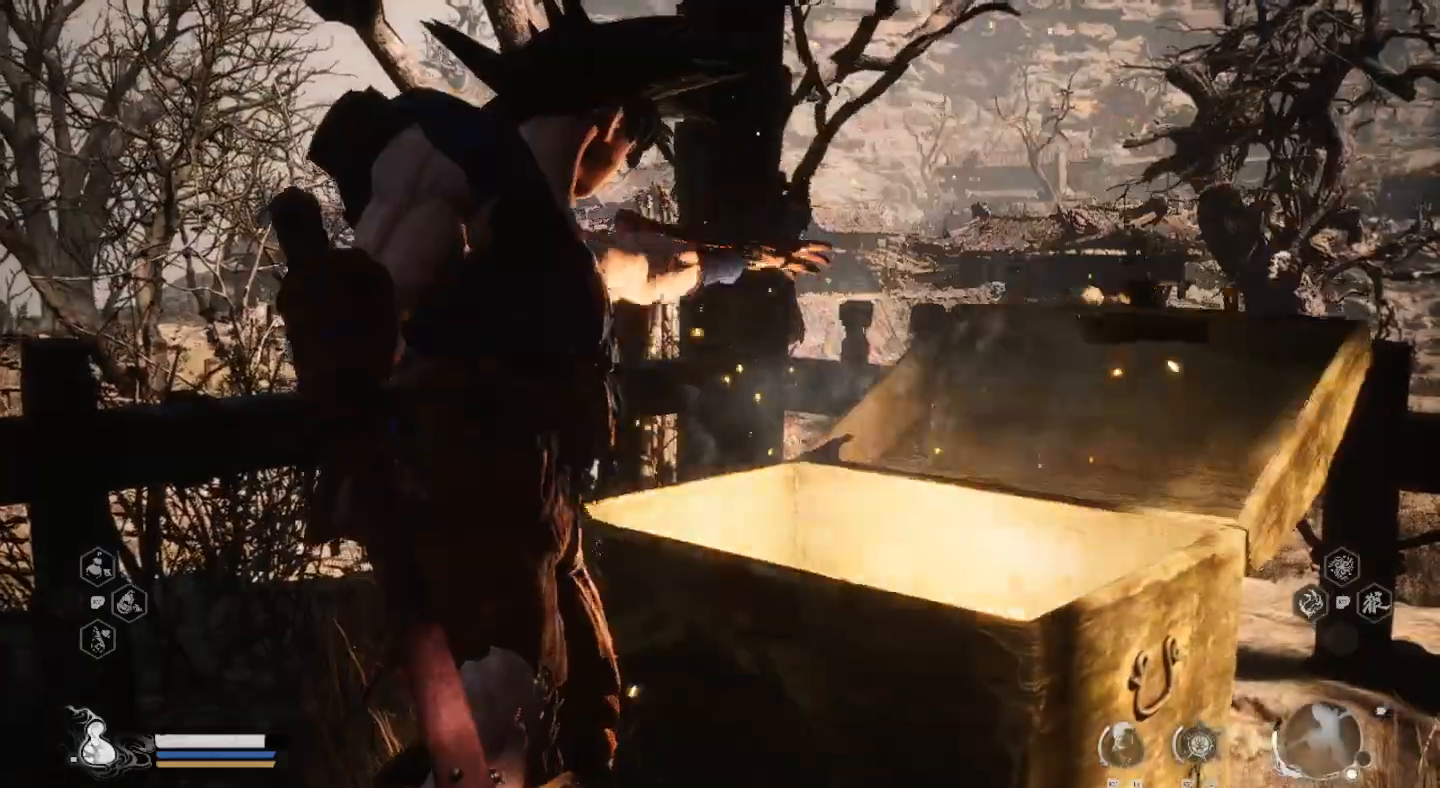
{"buttons": [], "left_stick": "center", "right_stick": "center", "events": []}
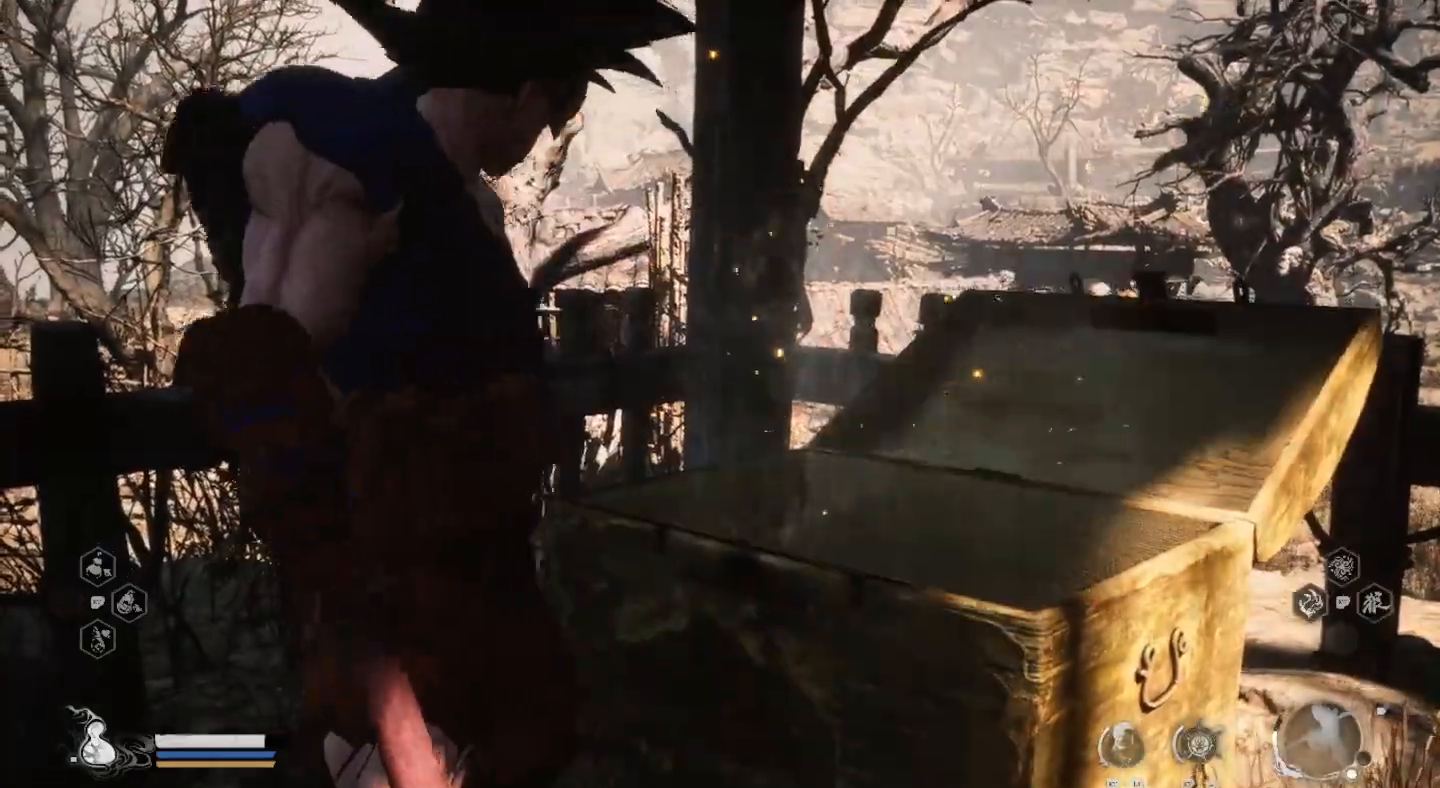
{"buttons": [], "left_stick": "center", "right_stick": "center", "events": []}
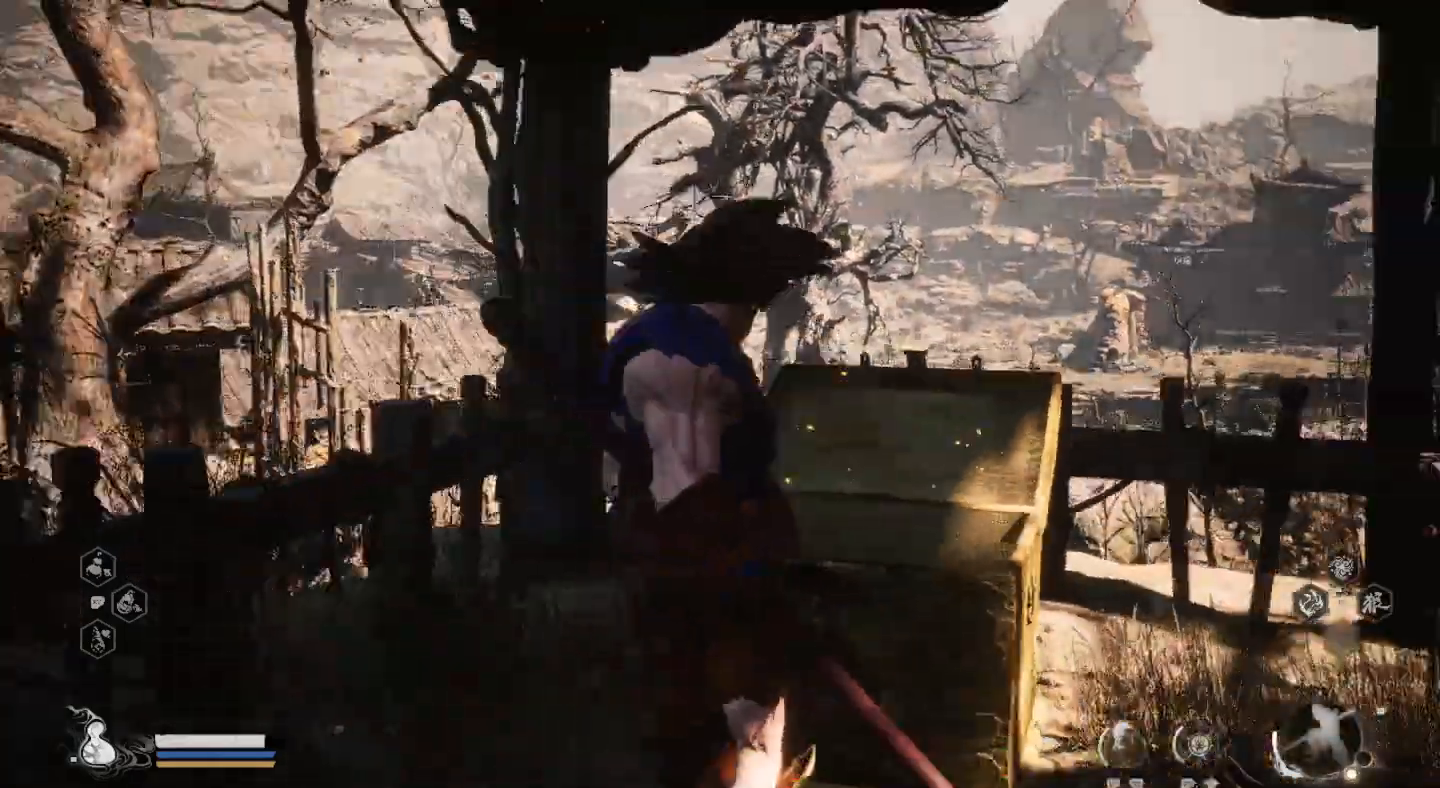
{"buttons": [], "left_stick": "center", "right_stick": "center", "events": []}
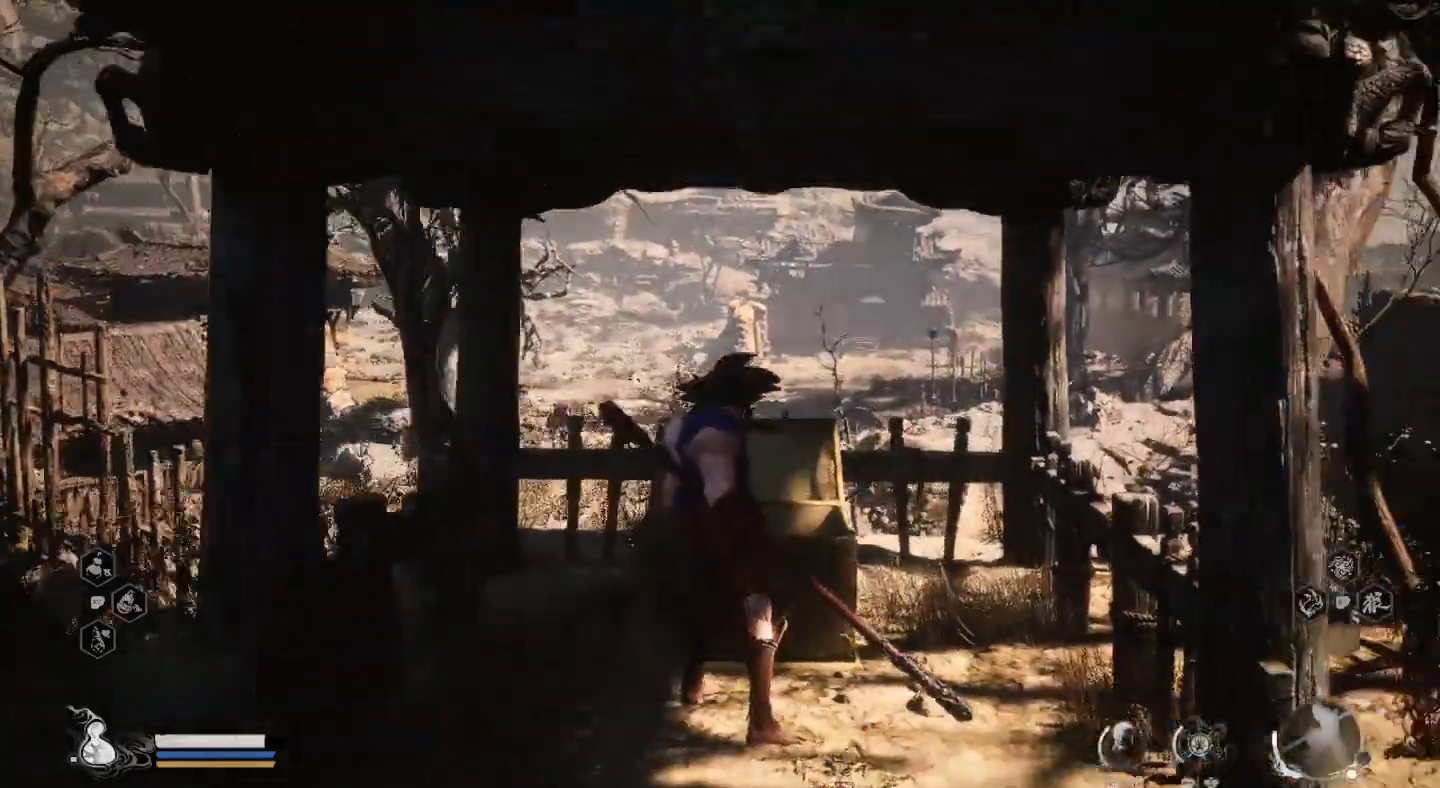
{"buttons": [], "left_stick": "center", "right_stick": "center", "events": []}
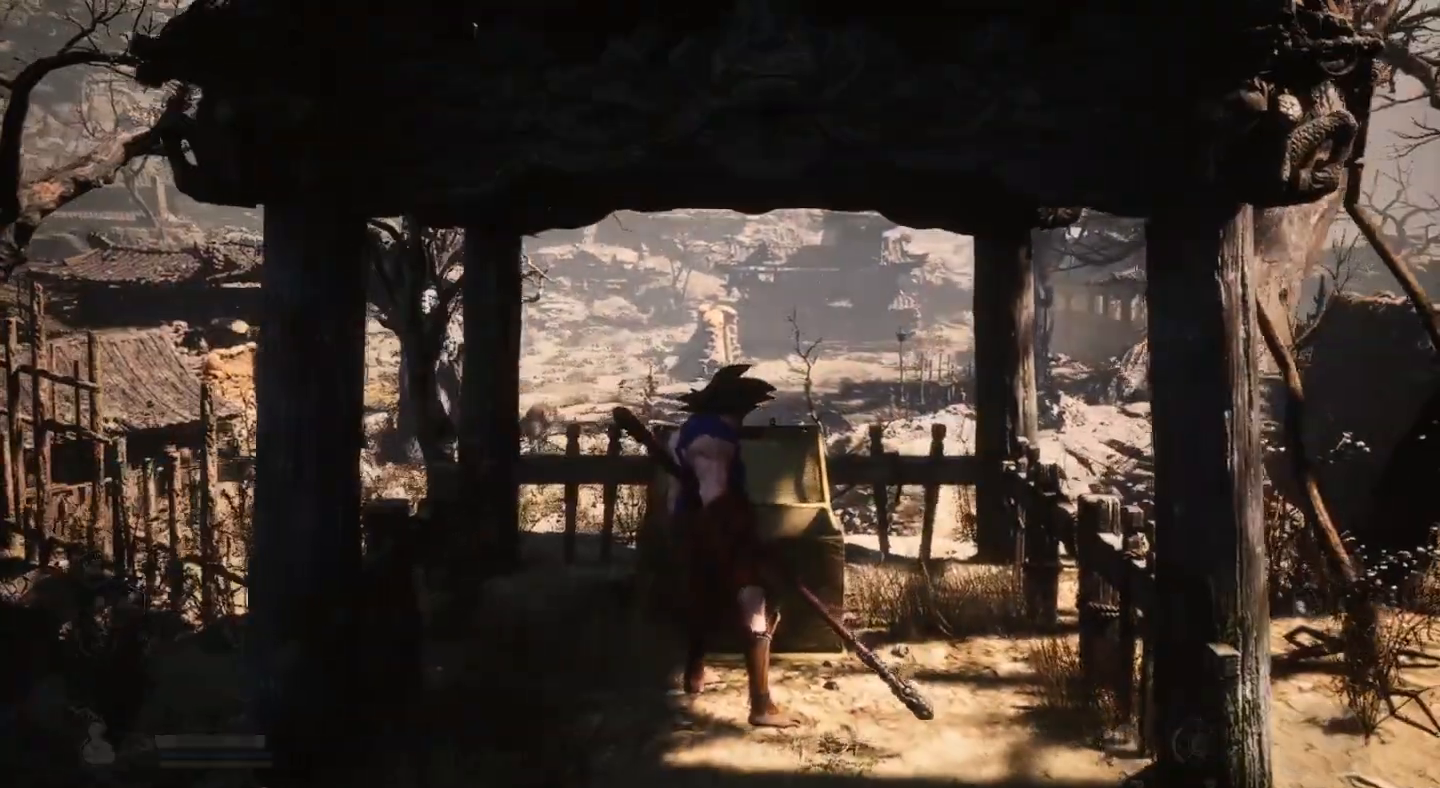
{"buttons": [], "left_stick": "center", "right_stick": "center", "events": []}
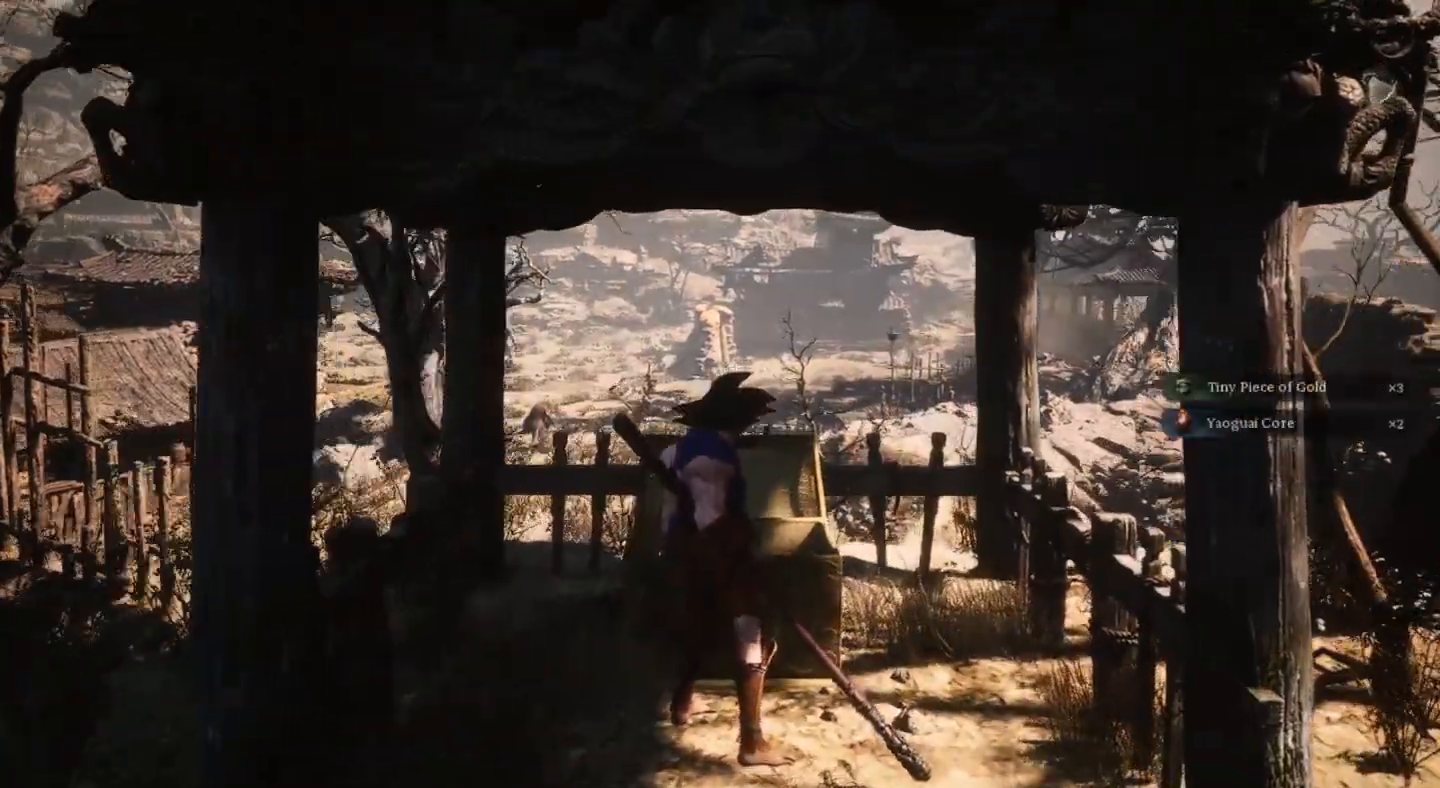
{"buttons": [], "left_stick": "down-right", "right_stick": "center", "events": [[33, "left_stick", "down-right"]]}
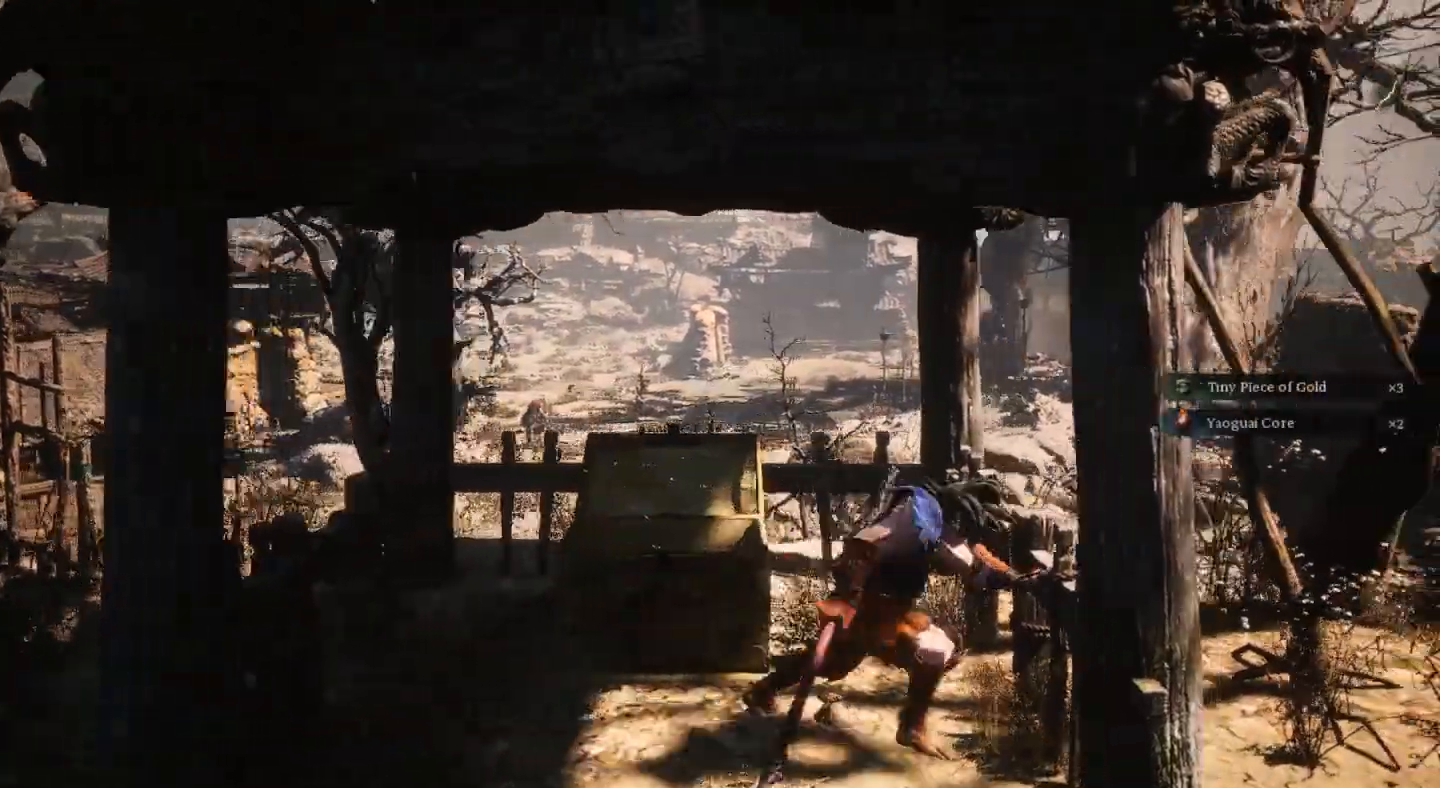
{"buttons": [], "left_stick": "down-right", "right_stick": "center", "events": []}
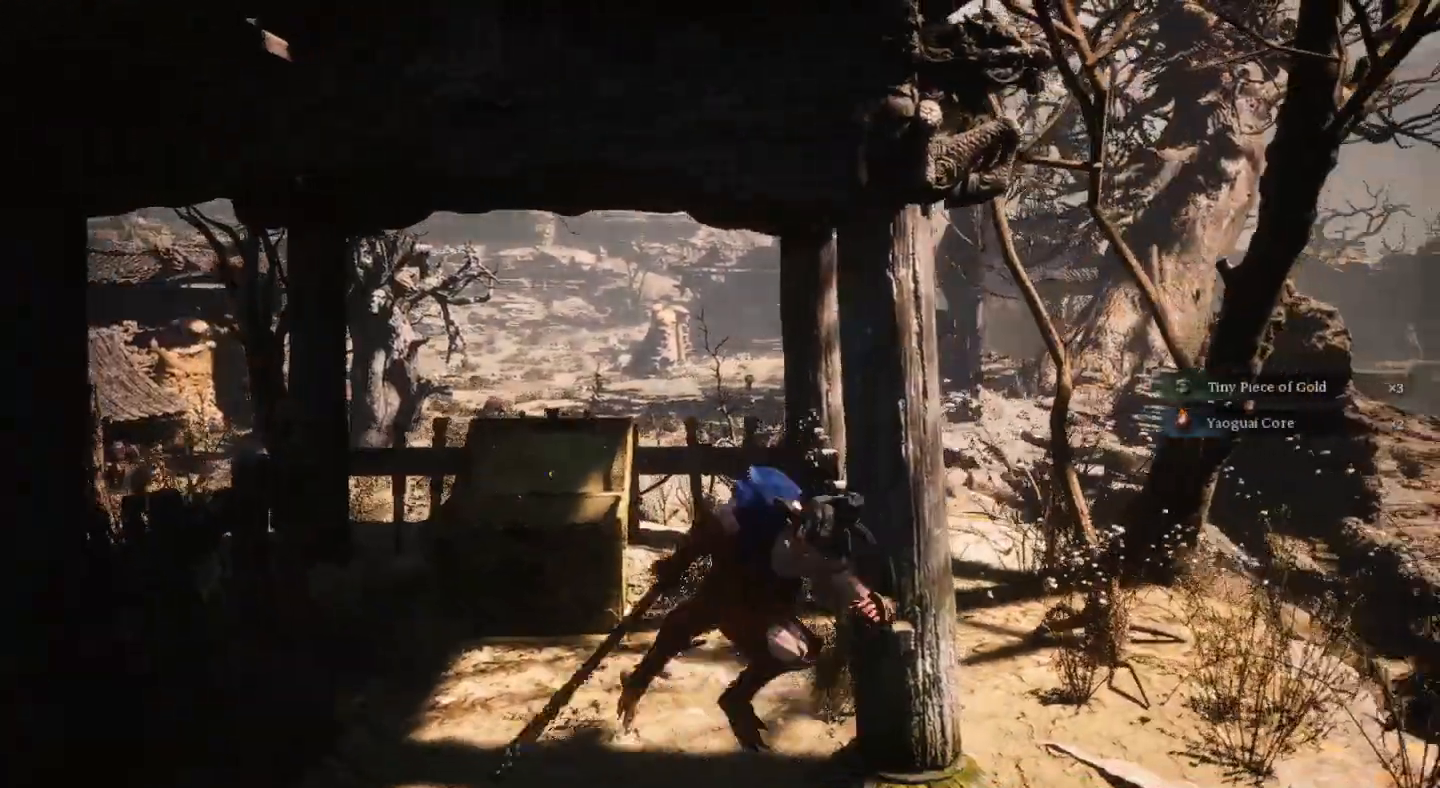
{"buttons": [], "left_stick": "right", "right_stick": "center", "events": [[433, "left_stick", "right"]]}
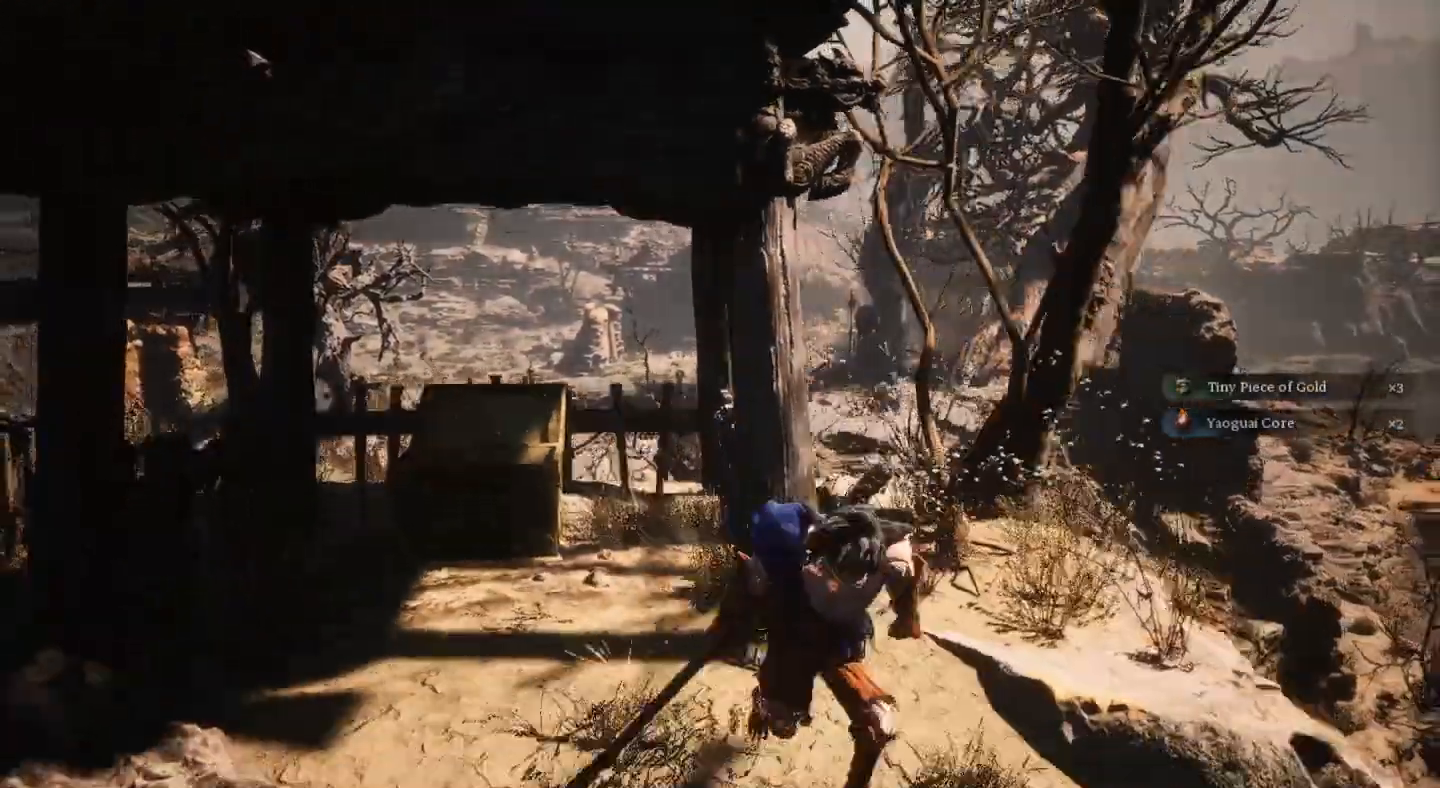
{"buttons": [], "left_stick": "right", "right_stick": "center", "events": []}
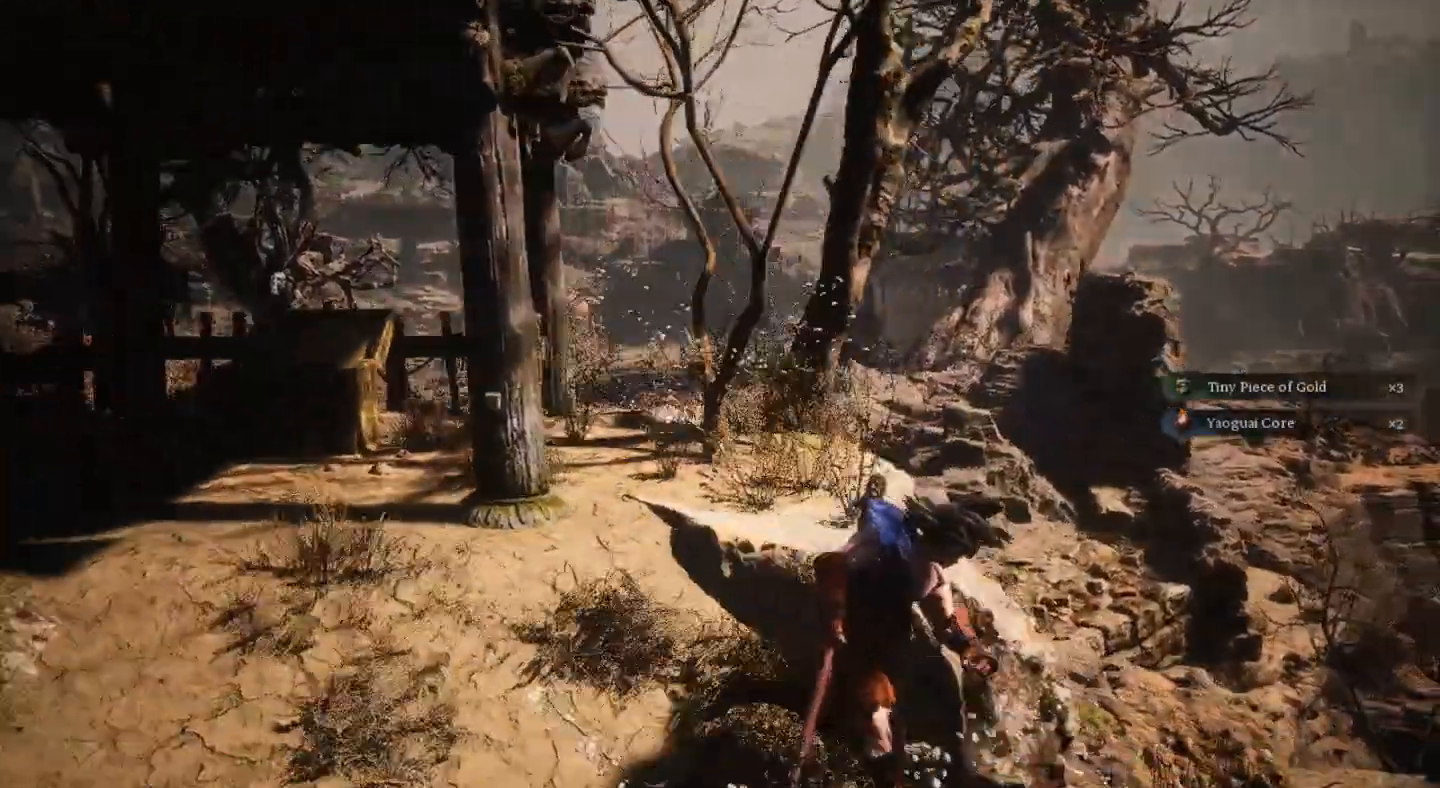
{"buttons": [], "left_stick": "up-right", "right_stick": "center", "events": [[67, "right_stick", "down"], [367, "right_stick", "center"], [500, "left_stick", "up-right"]]}
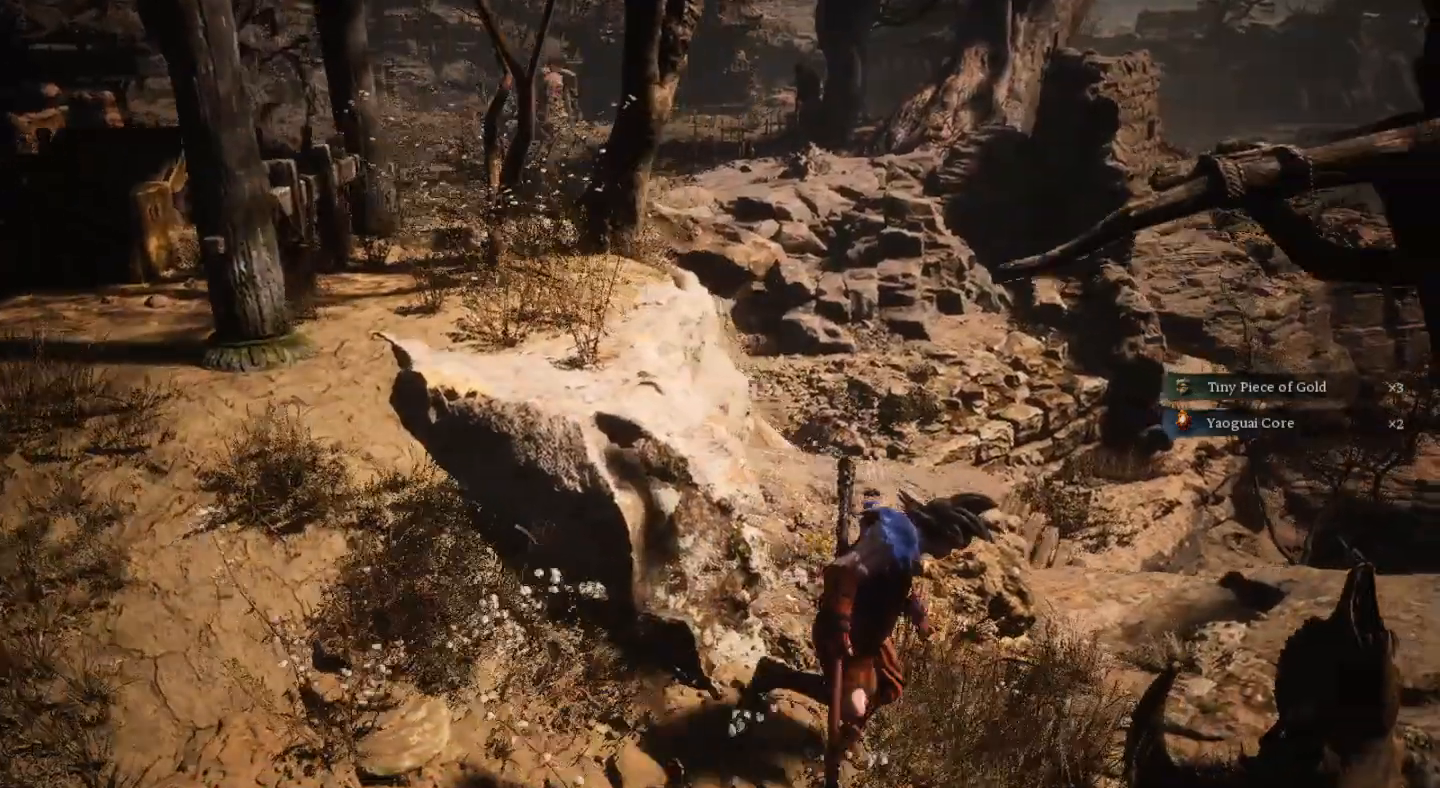
{"buttons": [], "left_stick": "up-right", "right_stick": "center", "events": []}
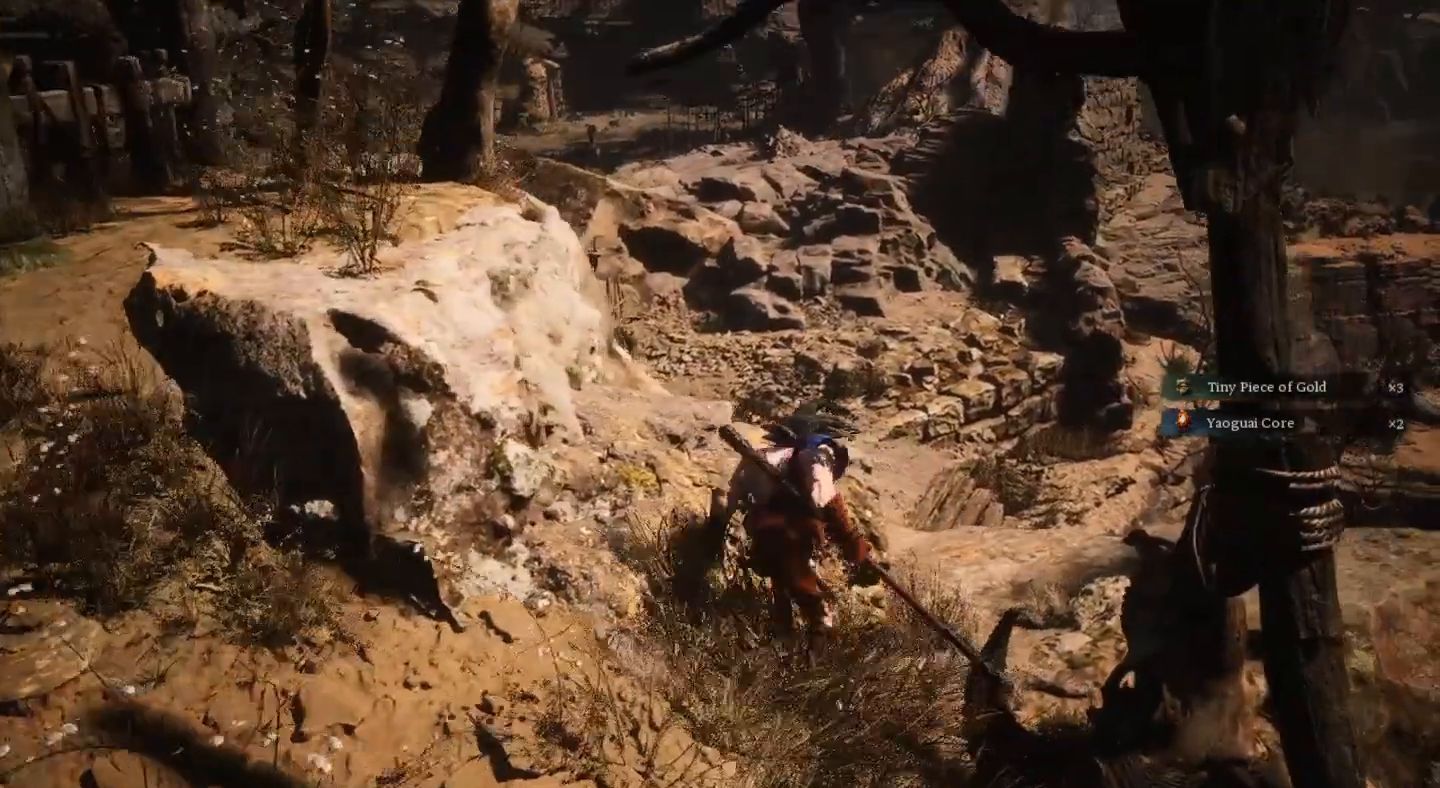
{"buttons": [], "left_stick": "up-right", "right_stick": "center", "events": []}
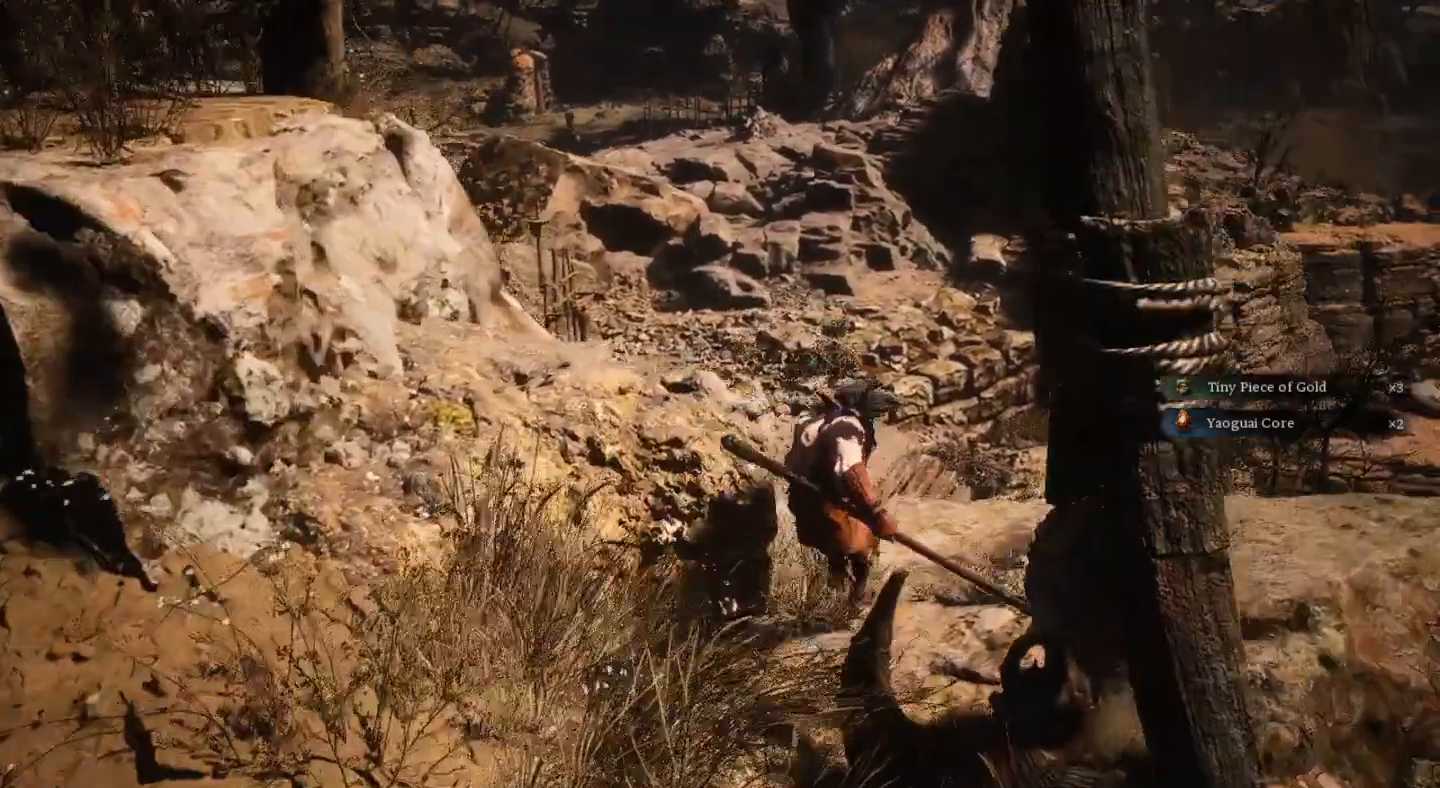
{"buttons": [], "left_stick": "center", "right_stick": "center", "events": [[67, "right_stick", "left"], [400, "right_stick", "center"], [433, "left_stick", "center"]]}
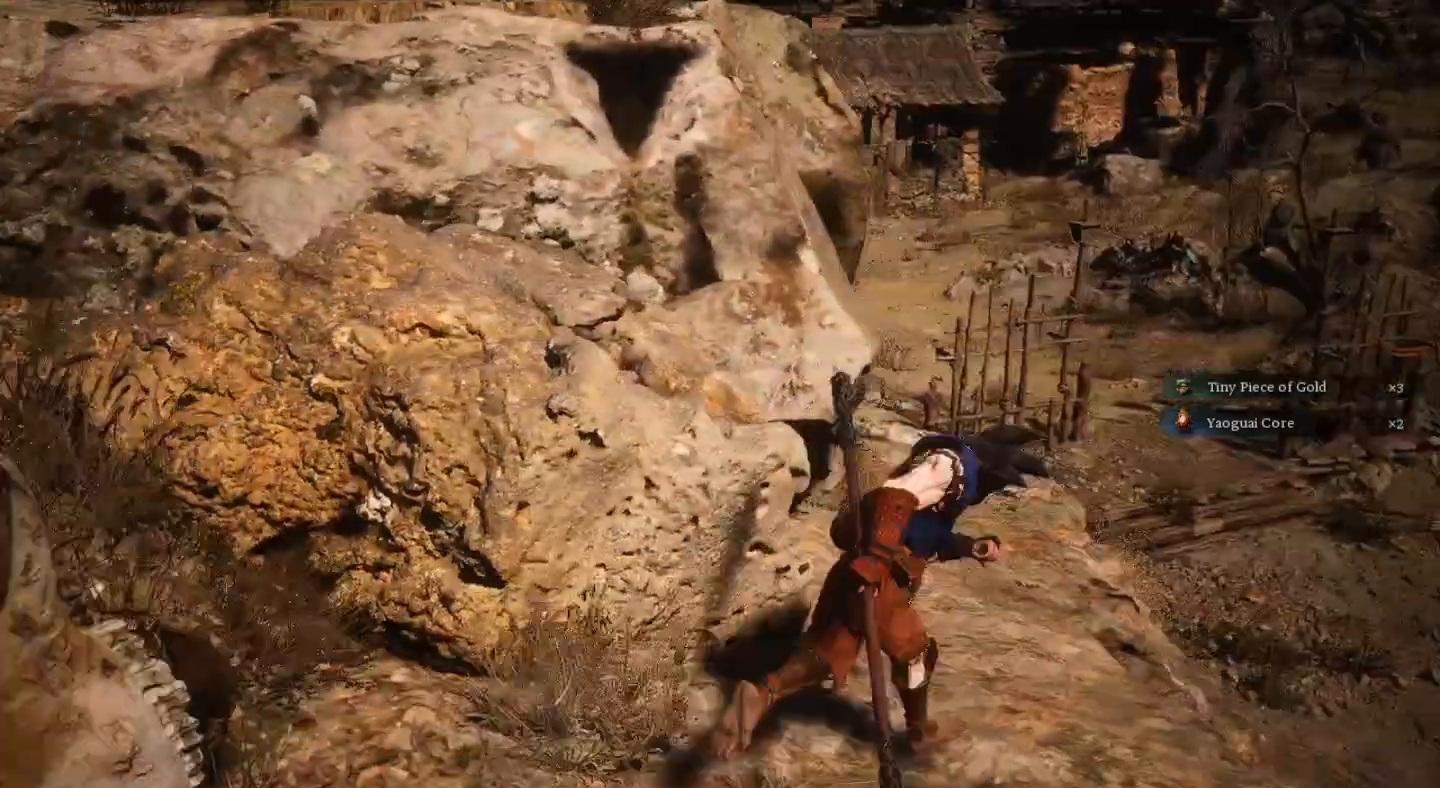
{"buttons": [], "left_stick": "center", "right_stick": "center", "events": [[367, "START", "down"], [500, "START", "up"]]}
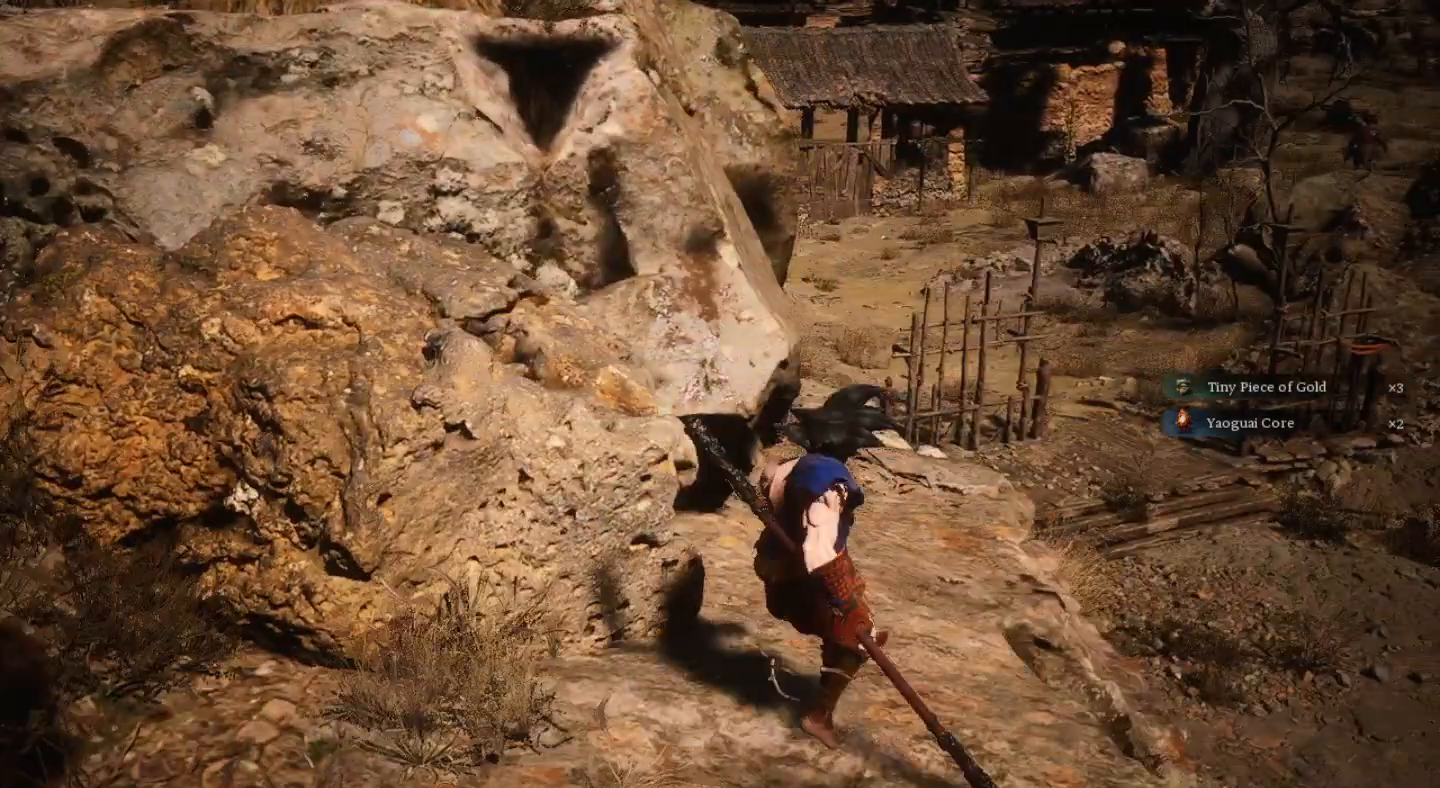
{"buttons": [], "left_stick": "center", "right_stick": "center", "events": []}
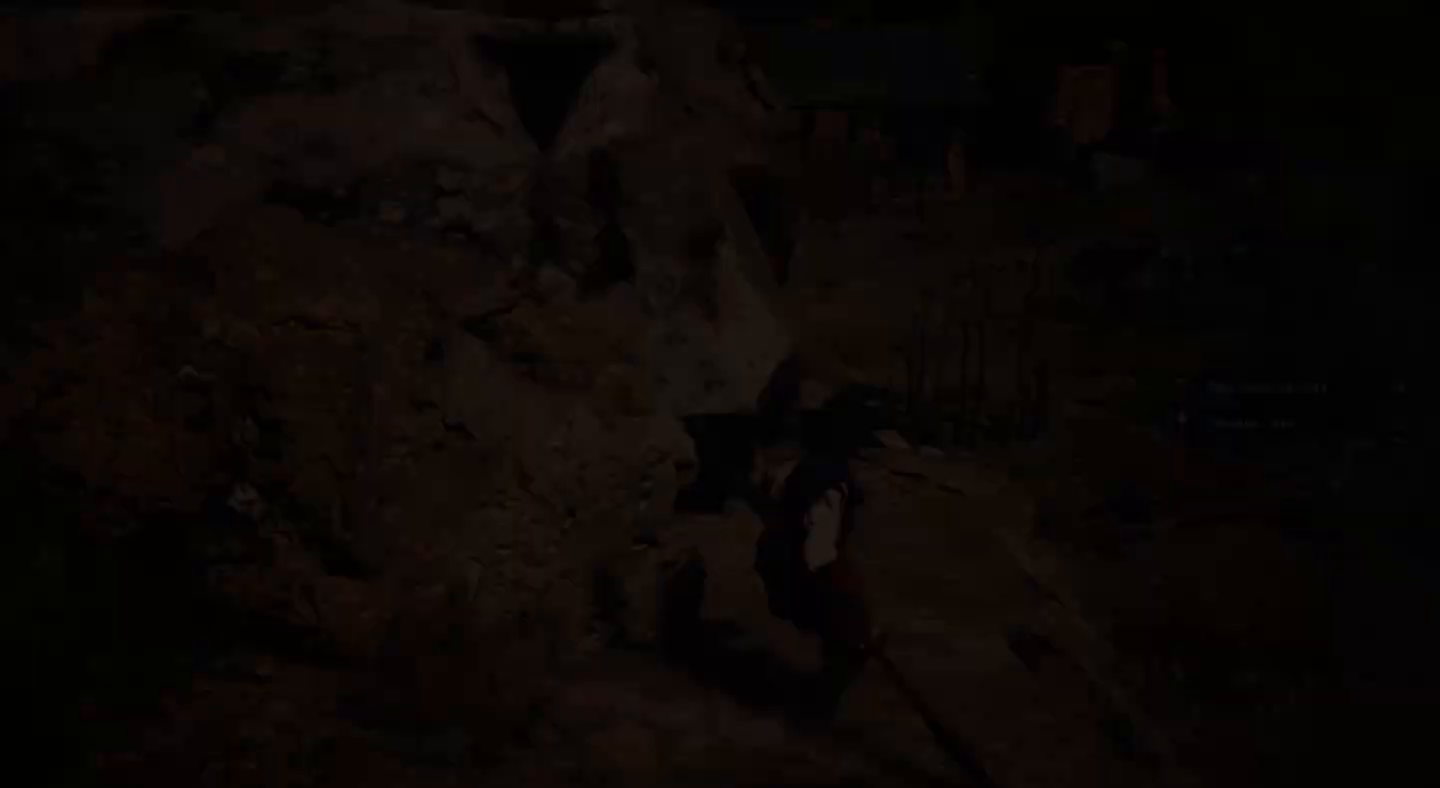
{"buttons": [], "left_stick": "center", "right_stick": "center", "events": []}
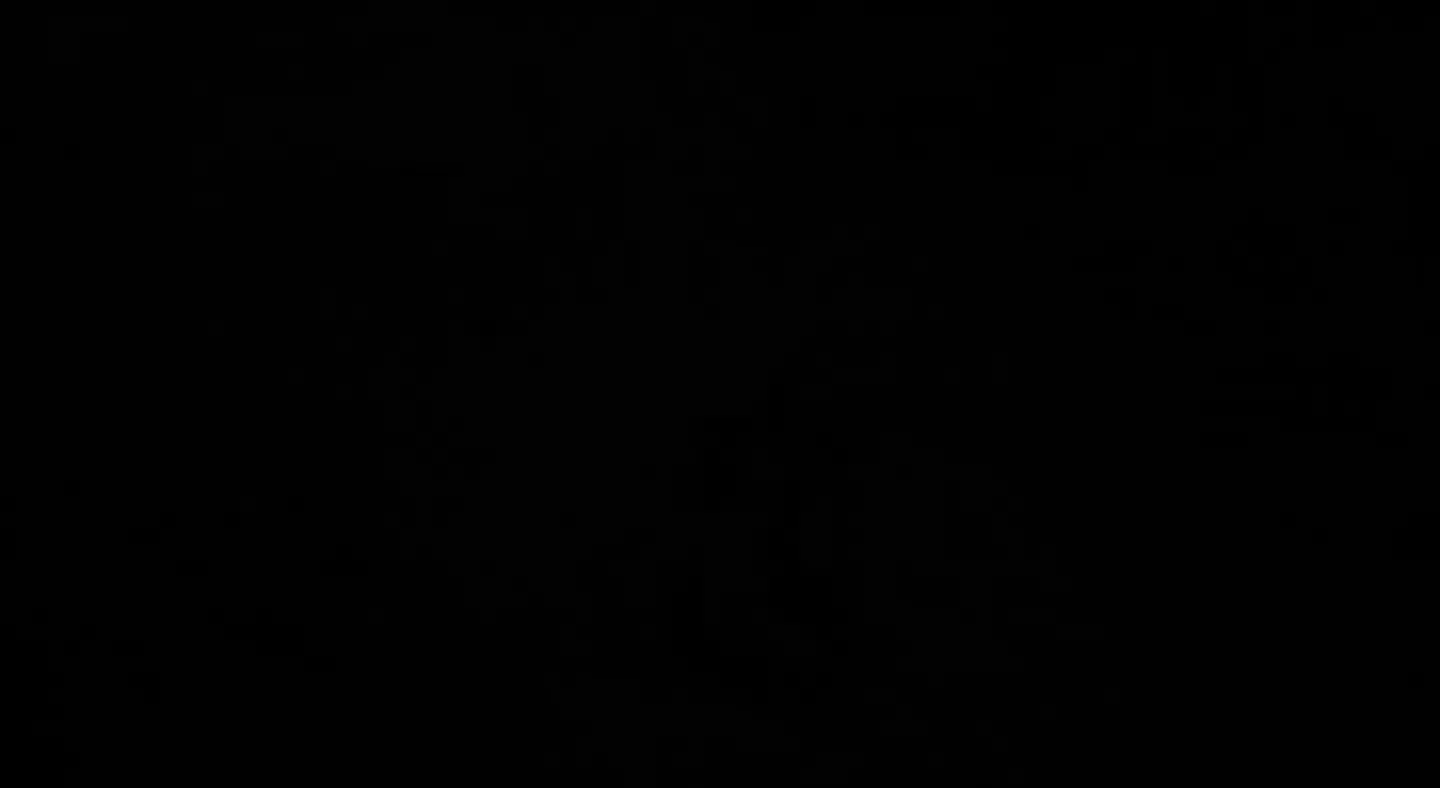
{"buttons": [], "left_stick": "center", "right_stick": "center", "events": []}
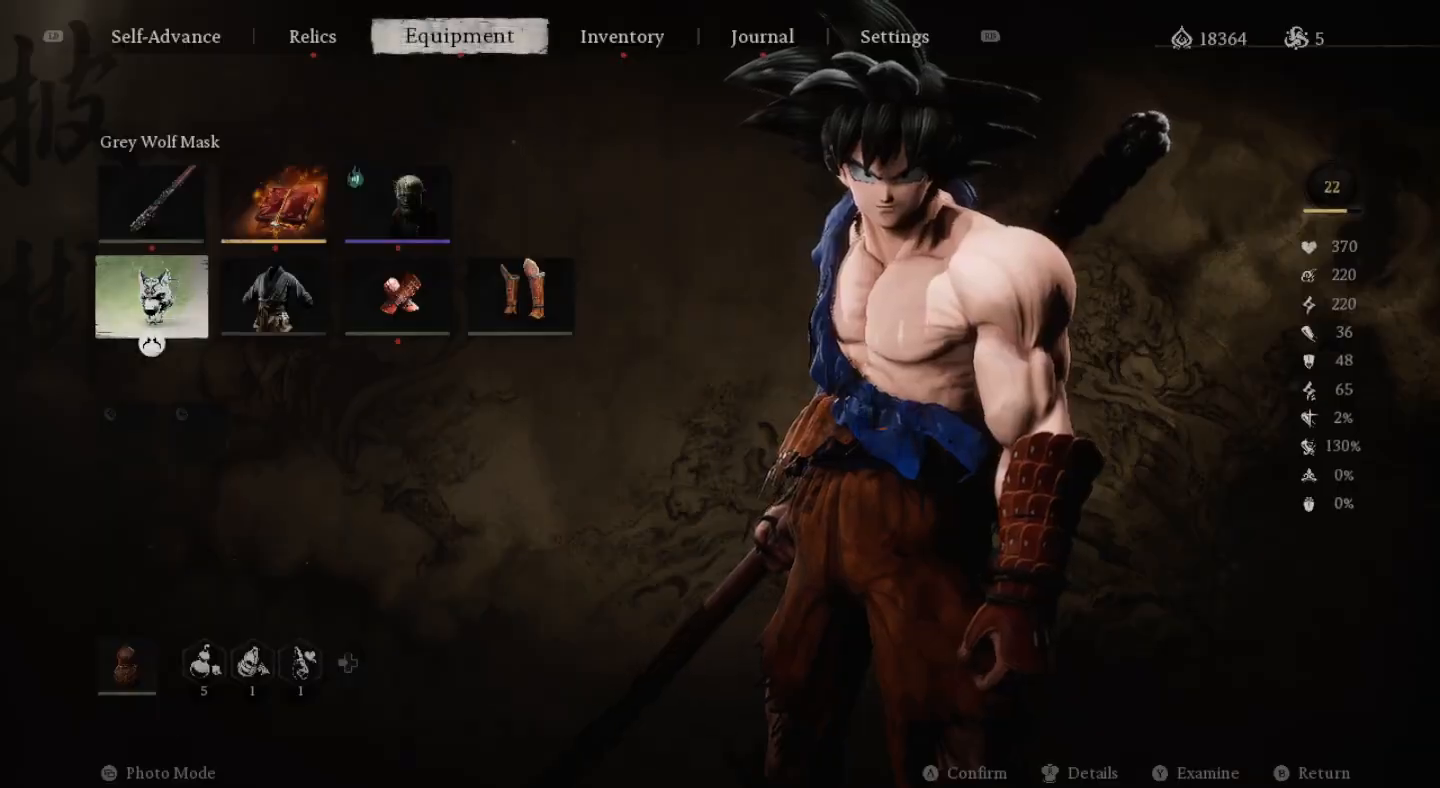
{"buttons": [], "left_stick": "center", "right_stick": "center", "events": []}
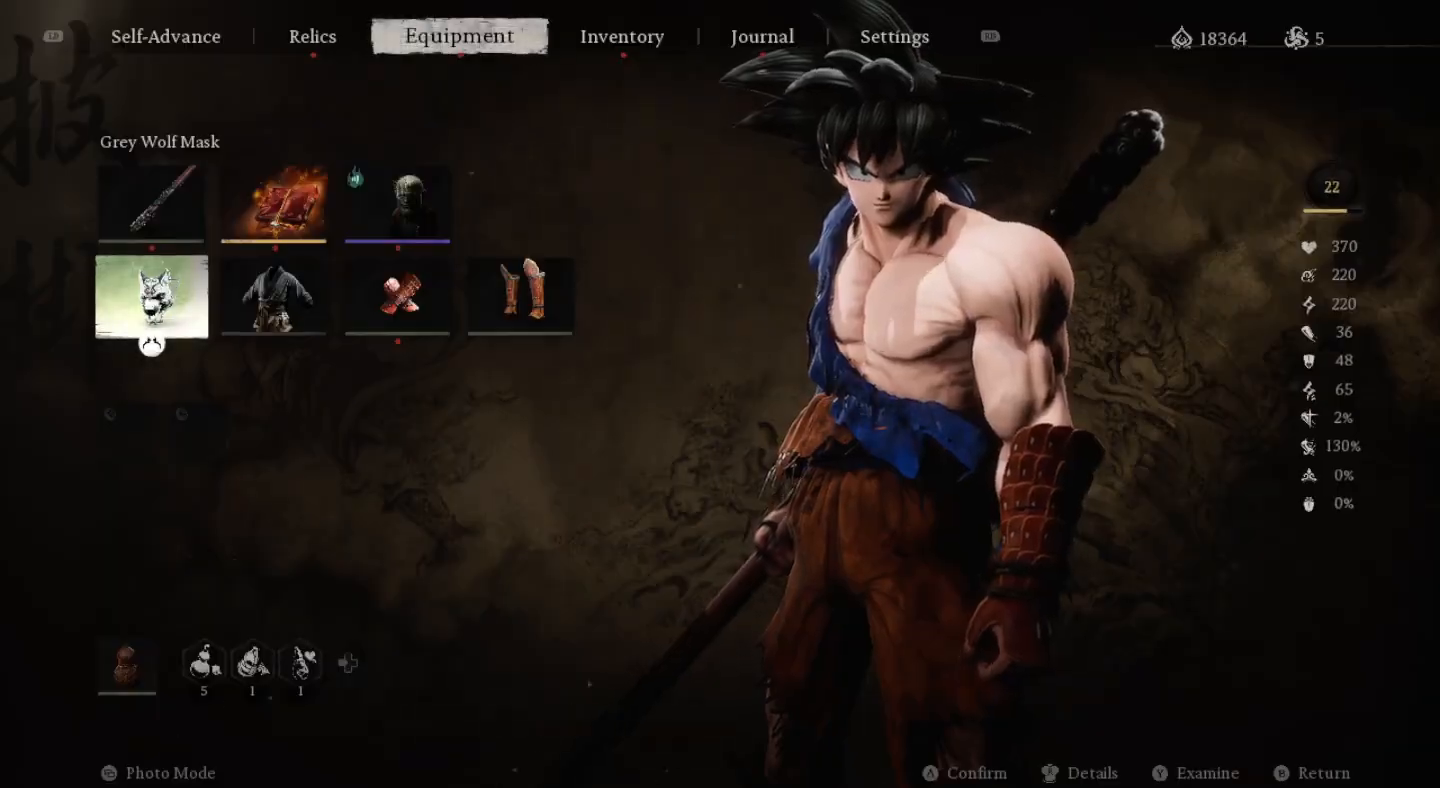
{"buttons": [], "left_stick": "center", "right_stick": "center", "events": []}
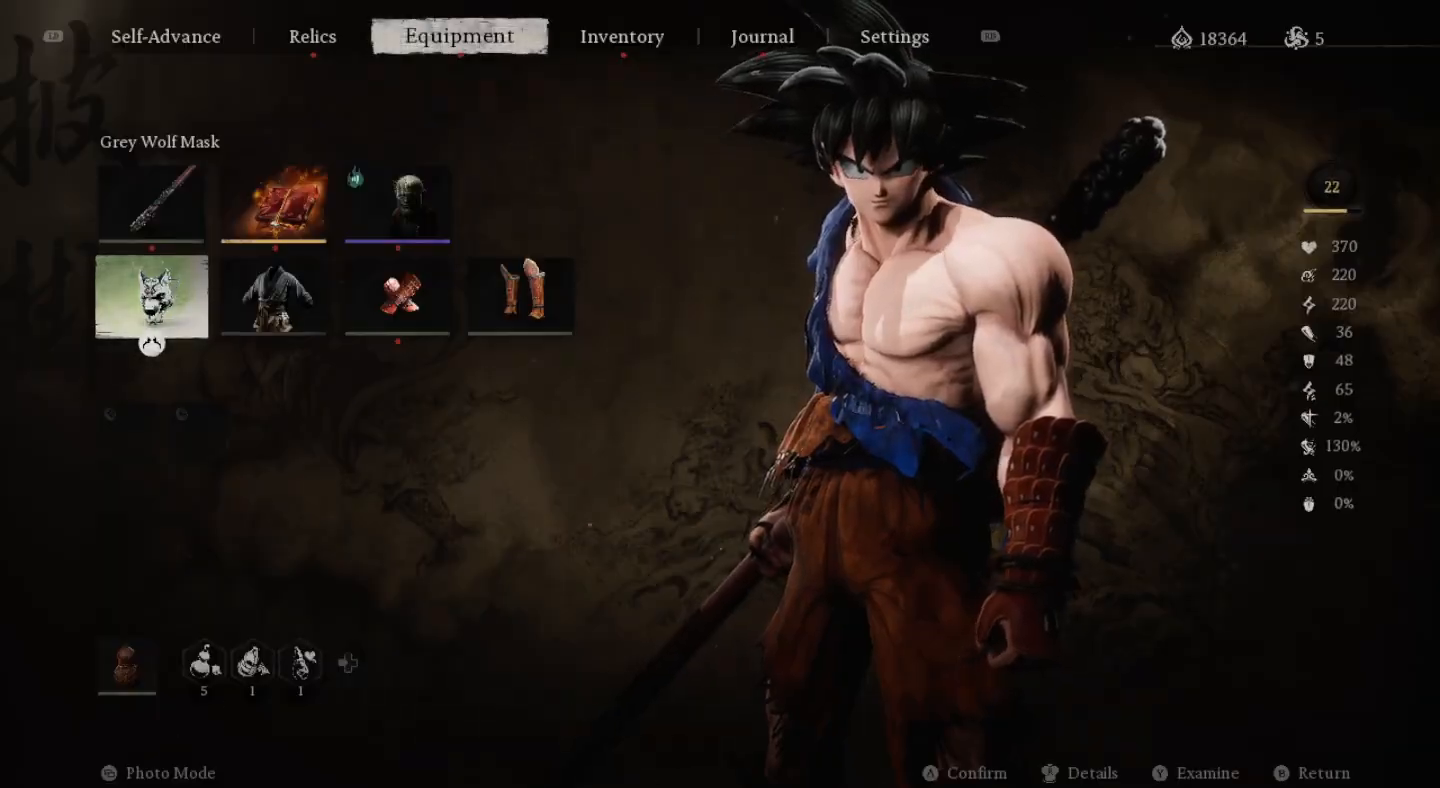
{"buttons": [], "left_stick": "center", "right_stick": "center", "events": []}